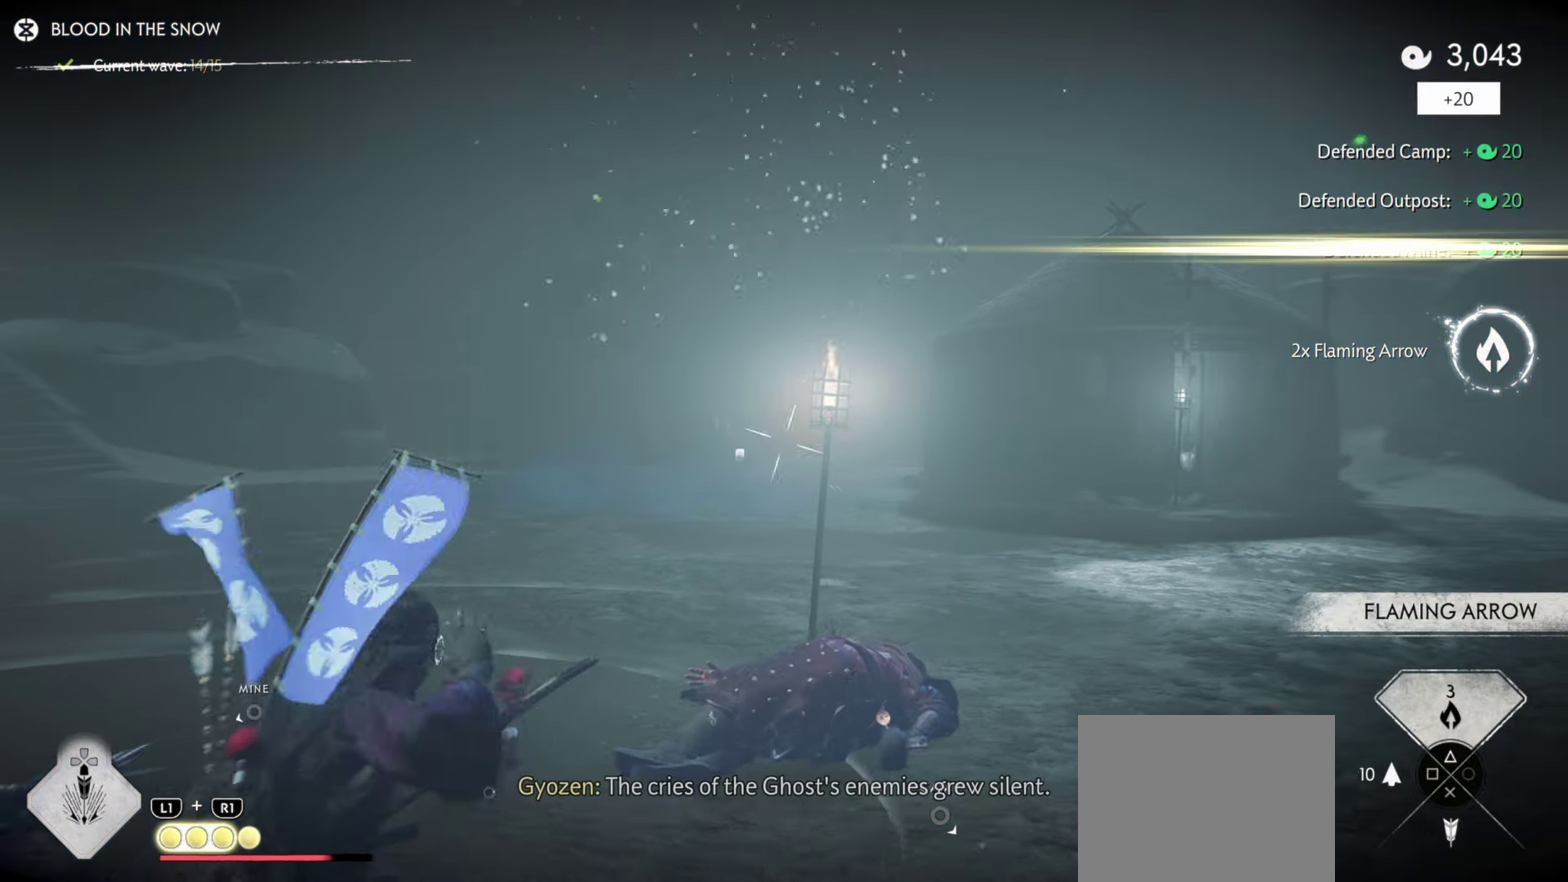
Gameplay with a controller (PlayStation layout); each line is a JSON object with the inputs held at the frame after it (dt_ms = milliseconds from this image to that frame). "events" lists button and stick changes between this image and that frame as [ms after this image, input, new state], when the widget could be followed in between. Not read: TOUCHPAD.
{"dt_ms": 700, "buttons": [], "left_stick": "center", "right_stick": "center", "events": [[116, "SQUARE", "down"], [233, "L2", "up"], [233, "SQUARE", "up"], [366, "left_stick", "center"]]}
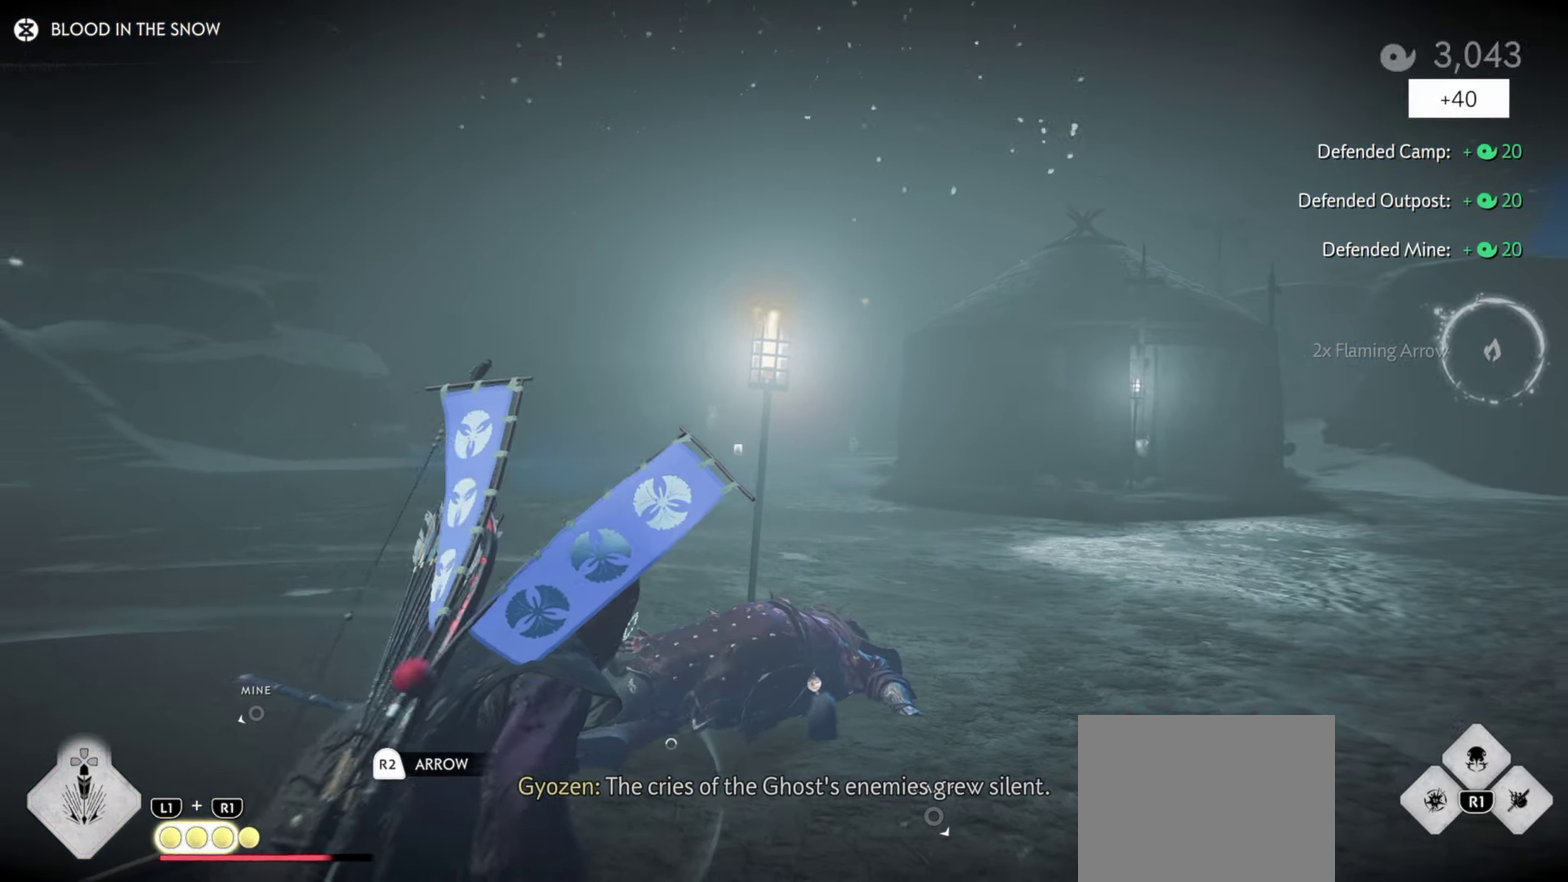
{"dt_ms": 400, "buttons": [], "left_stick": "center", "right_stick": "center", "events": [[216, "R2", "down"], [333, "R2", "up"]]}
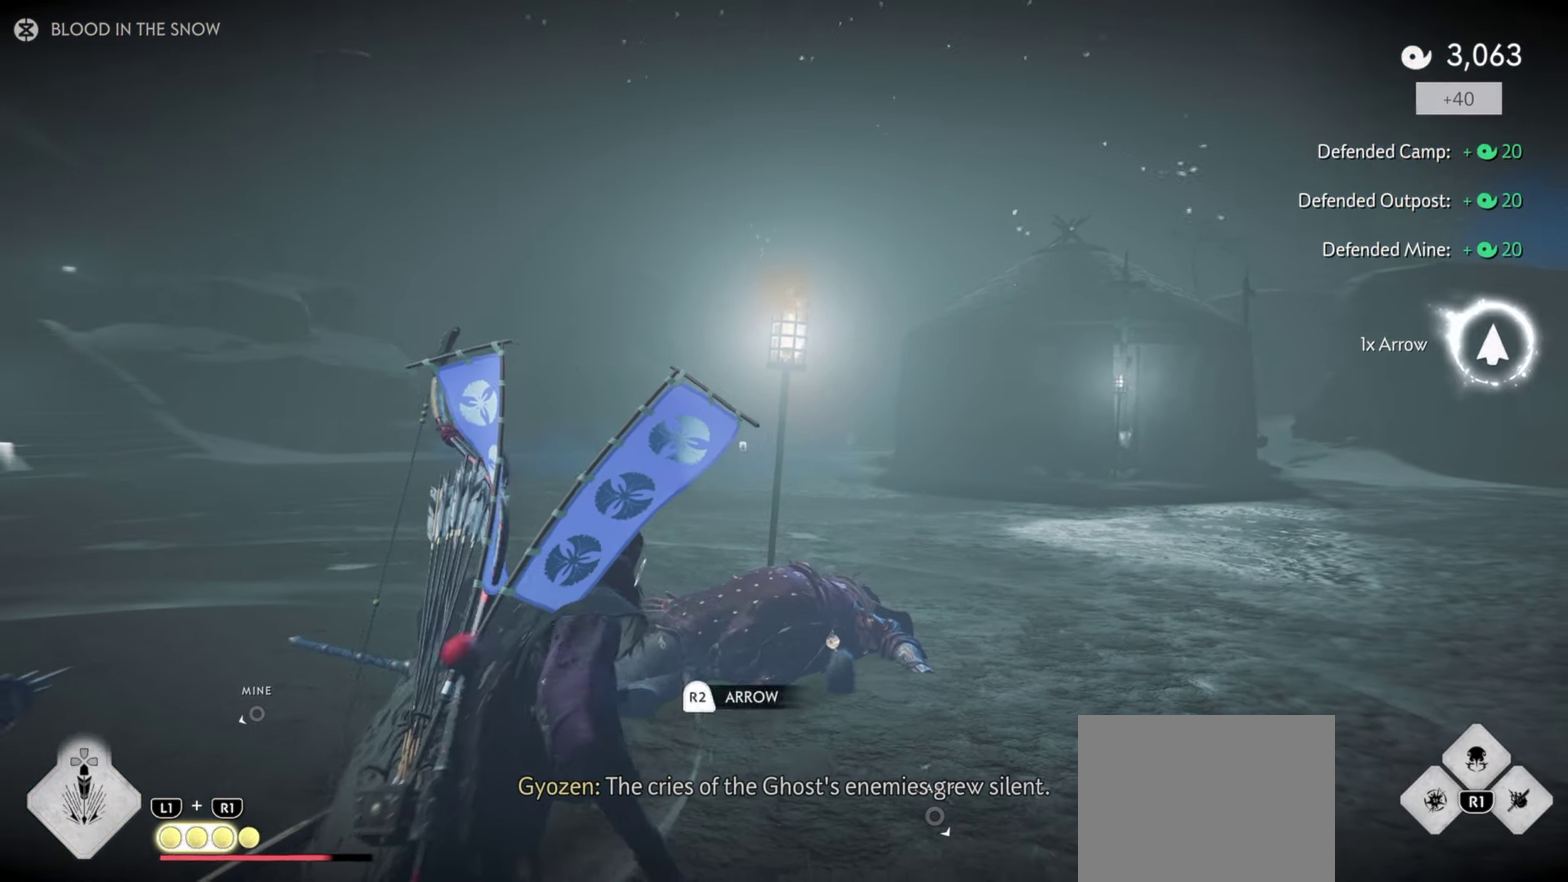
{"dt_ms": 600, "buttons": [], "left_stick": "center", "right_stick": "center", "events": [[16, "R2", "down"], [133, "R2", "up"], [233, "R2", "down"], [366, "R2", "up"]]}
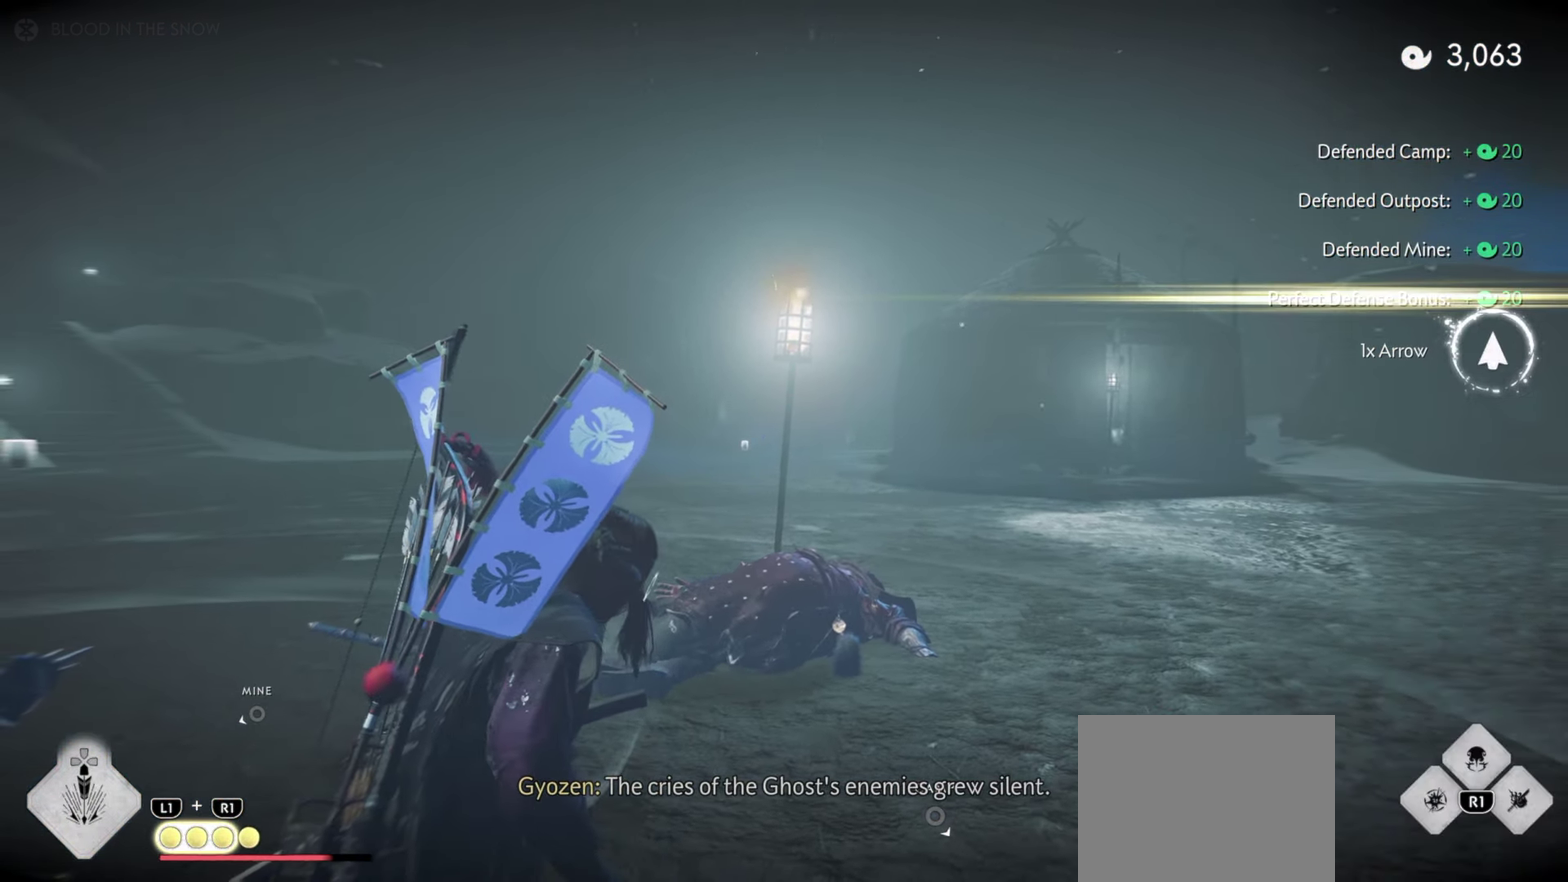
{"dt_ms": 700, "buttons": ["L2"], "left_stick": "center", "right_stick": "center", "events": [[517, "L2", "down"]]}
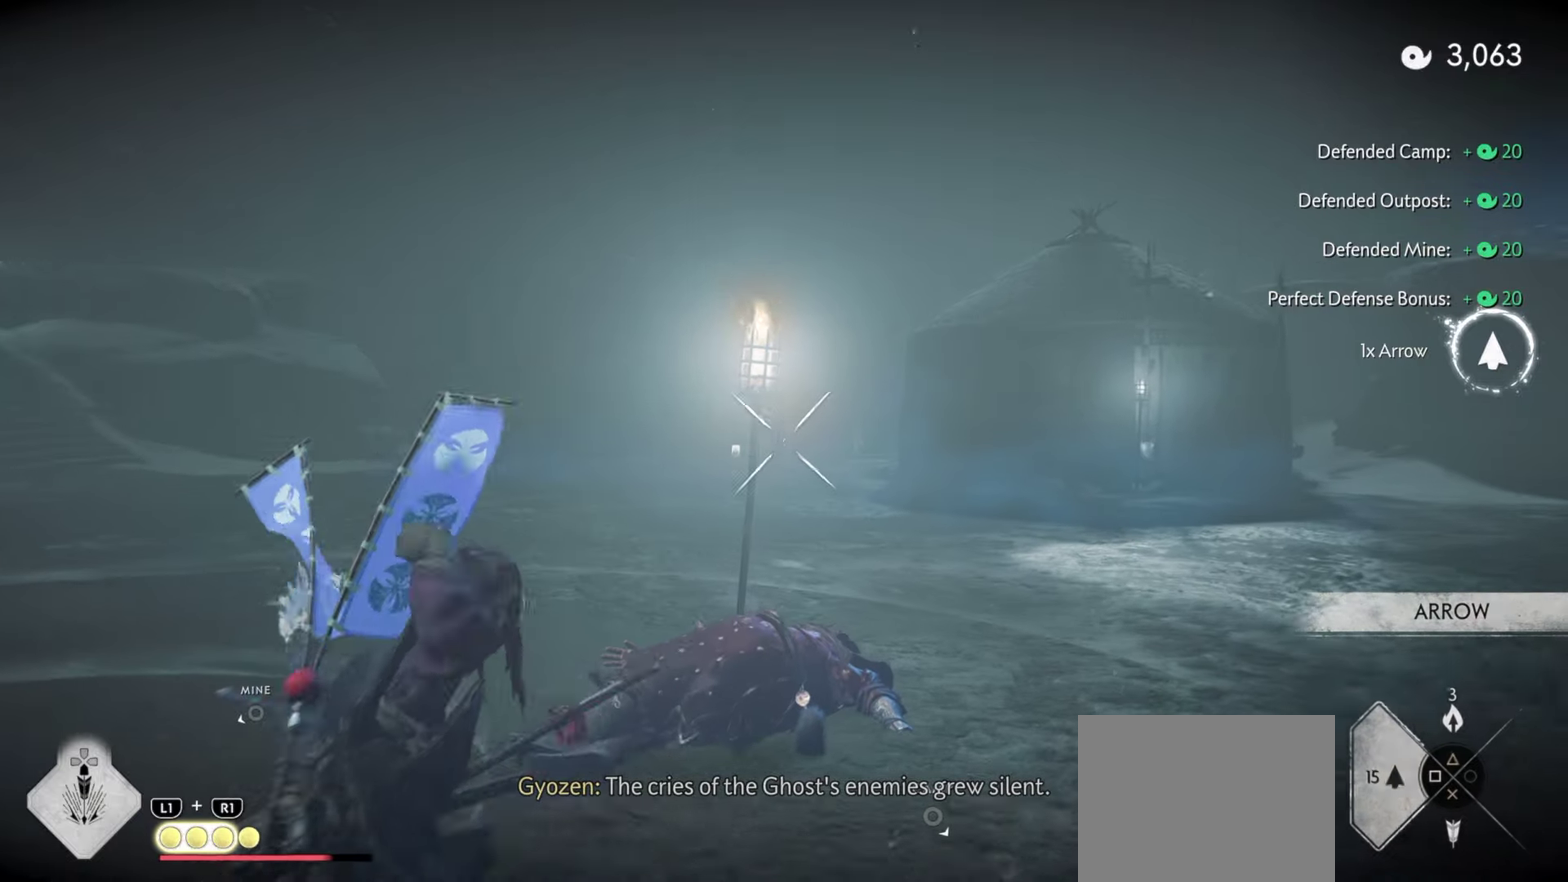
{"dt_ms": 300, "buttons": ["L2"], "left_stick": "up-right", "right_stick": "center", "events": [[133, "left_stick", "up-right"], [183, "TRIANGLE", "down"], [283, "TRIANGLE", "up"]]}
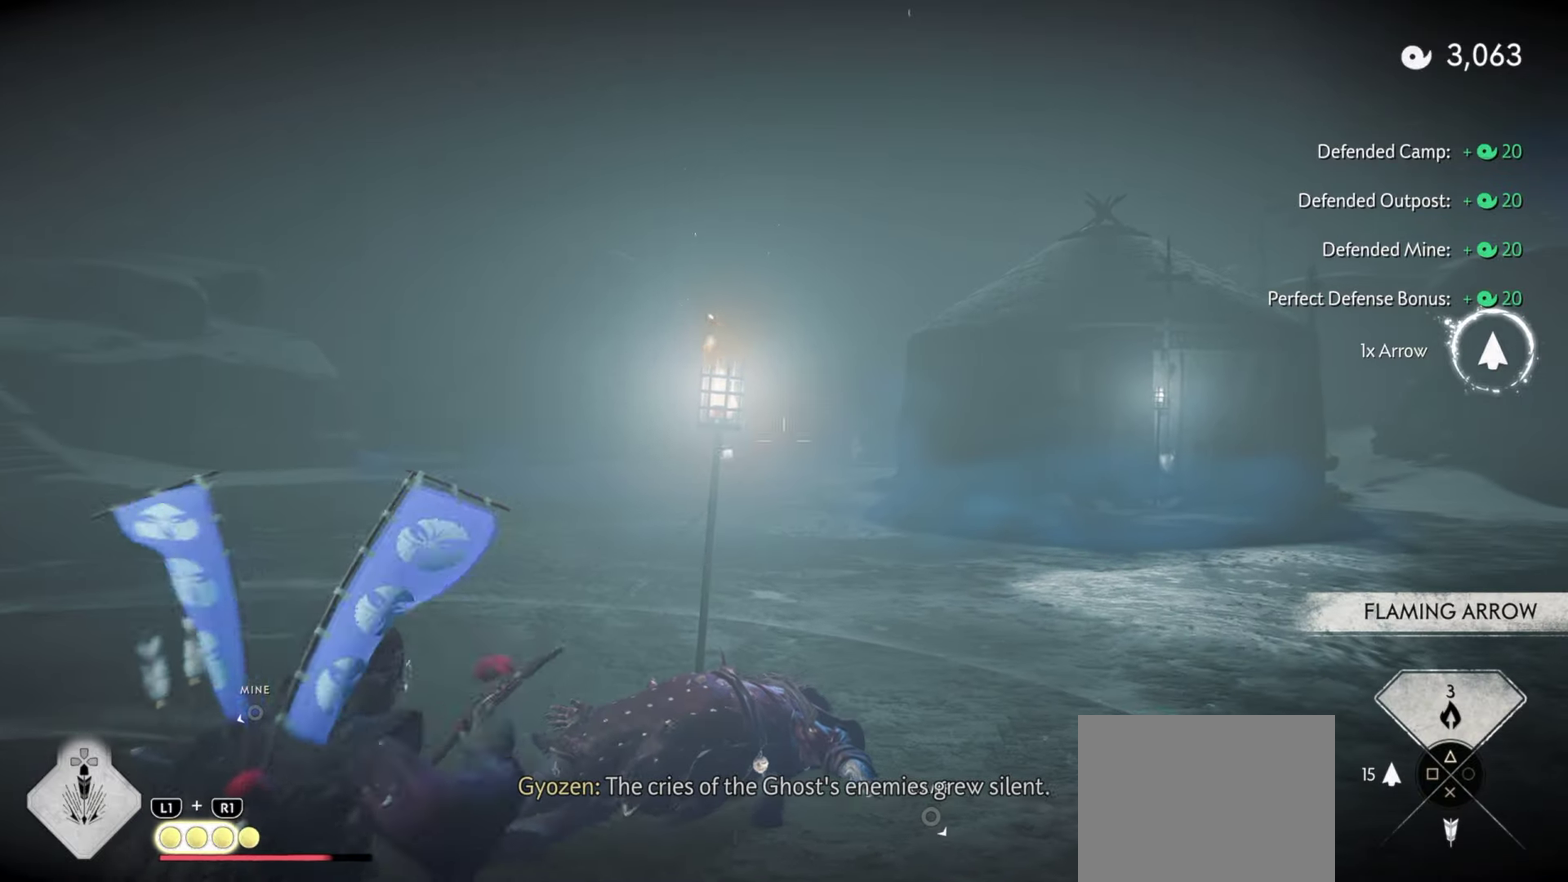
{"dt_ms": 500, "buttons": [], "left_stick": "up", "right_stick": "center", "events": [[167, "SQUARE", "down"], [267, "SQUARE", "up"], [333, "L2", "up"], [350, "left_stick", "up"]]}
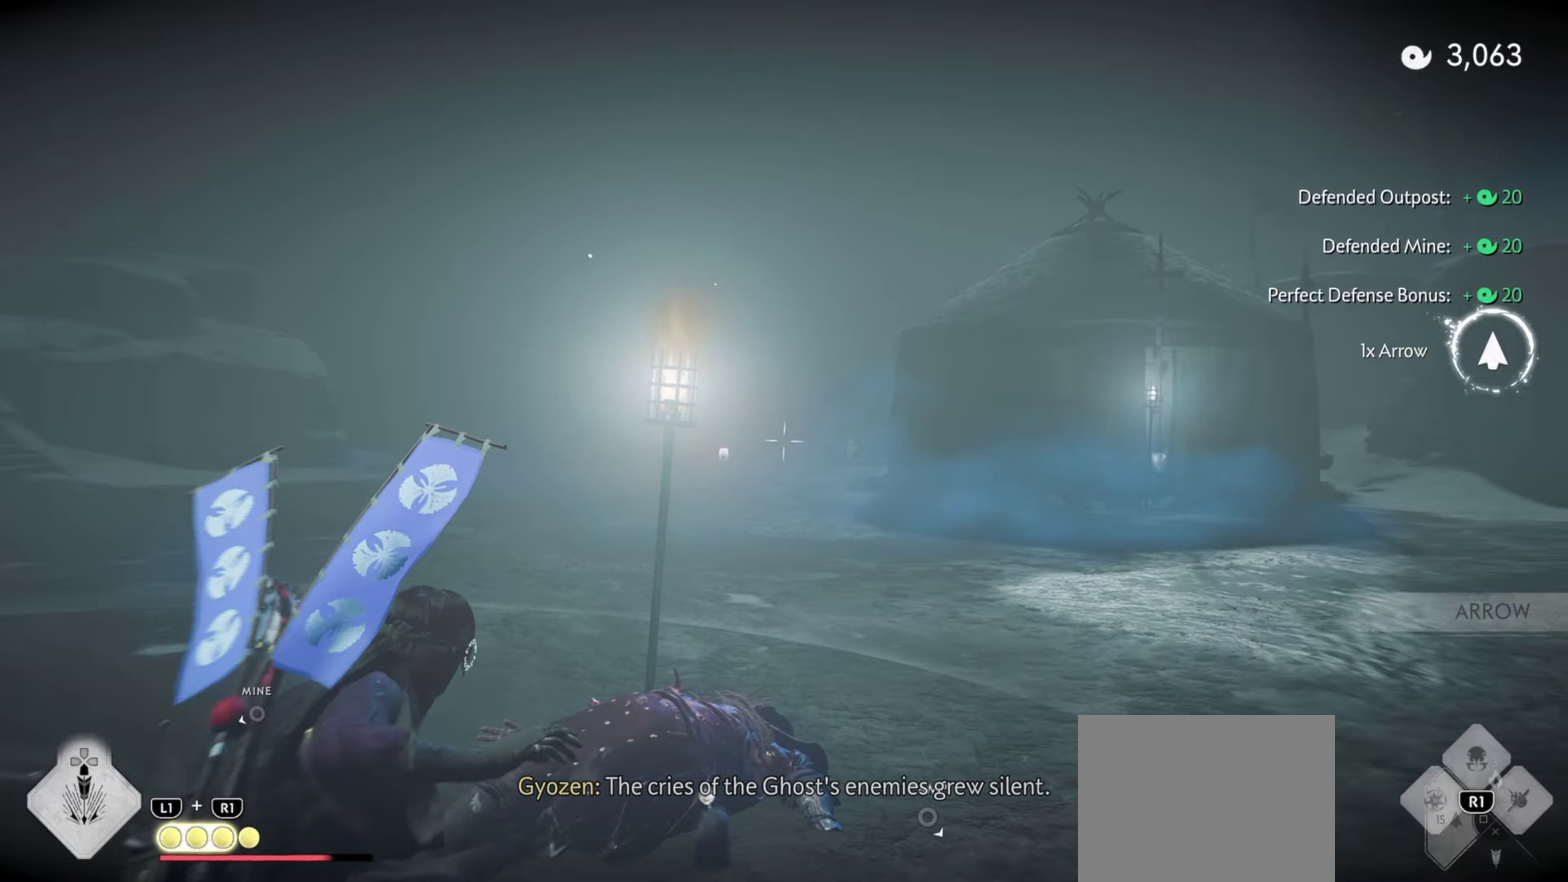
{"dt_ms": 400, "buttons": ["TRIANGLE", "L2"], "left_stick": "up-right", "right_stick": "center", "events": [[33, "L2", "down"], [133, "left_stick", "center"], [333, "TRIANGLE", "down"], [333, "left_stick", "up-right"]]}
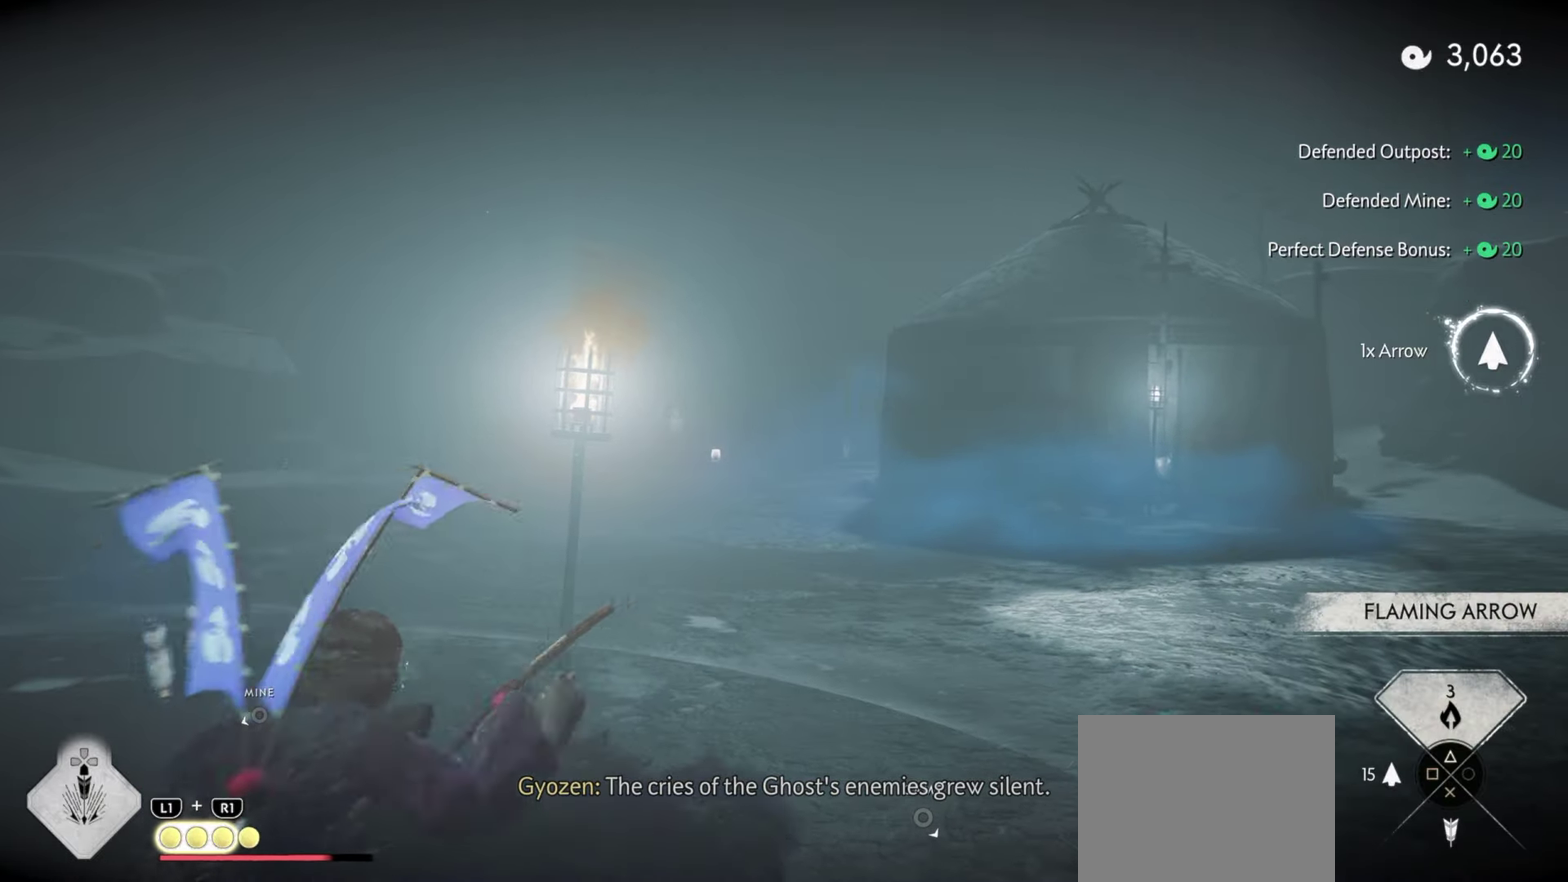
{"dt_ms": 600, "buttons": ["L2"], "left_stick": "center", "right_stick": "center", "events": [[33, "TRIANGLE", "up"], [217, "SQUARE", "down"], [317, "SQUARE", "up"], [417, "L2", "up"], [517, "L2", "down"], [600, "left_stick", "center"]]}
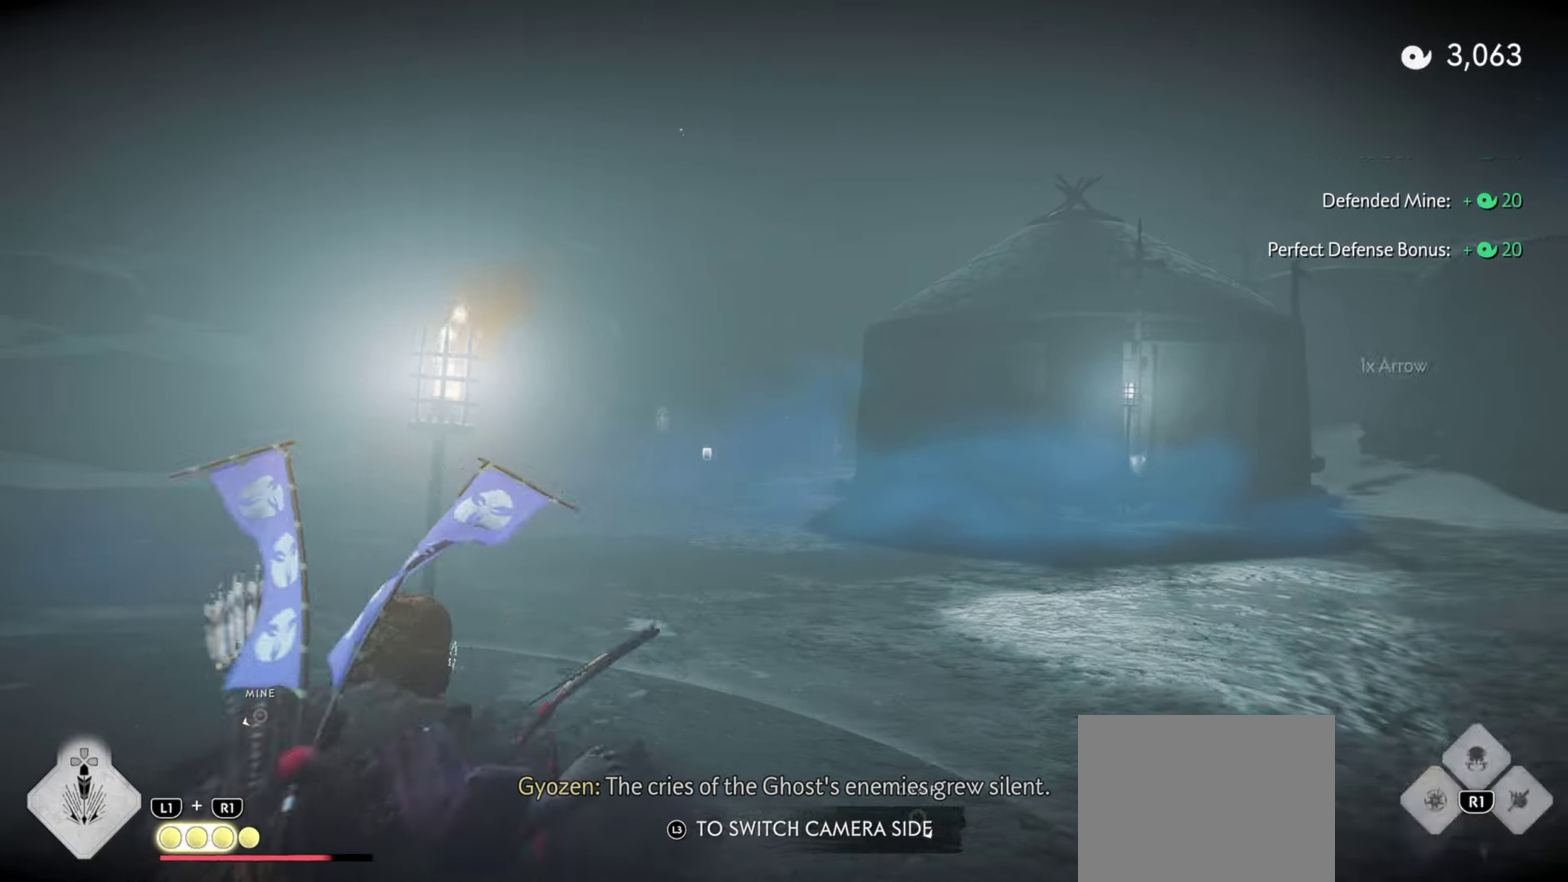
{"dt_ms": 400, "buttons": ["L2"], "left_stick": "up-right", "right_stick": "center", "events": [[200, "left_stick", "up-right"], [217, "TRIANGLE", "down"], [317, "TRIANGLE", "up"]]}
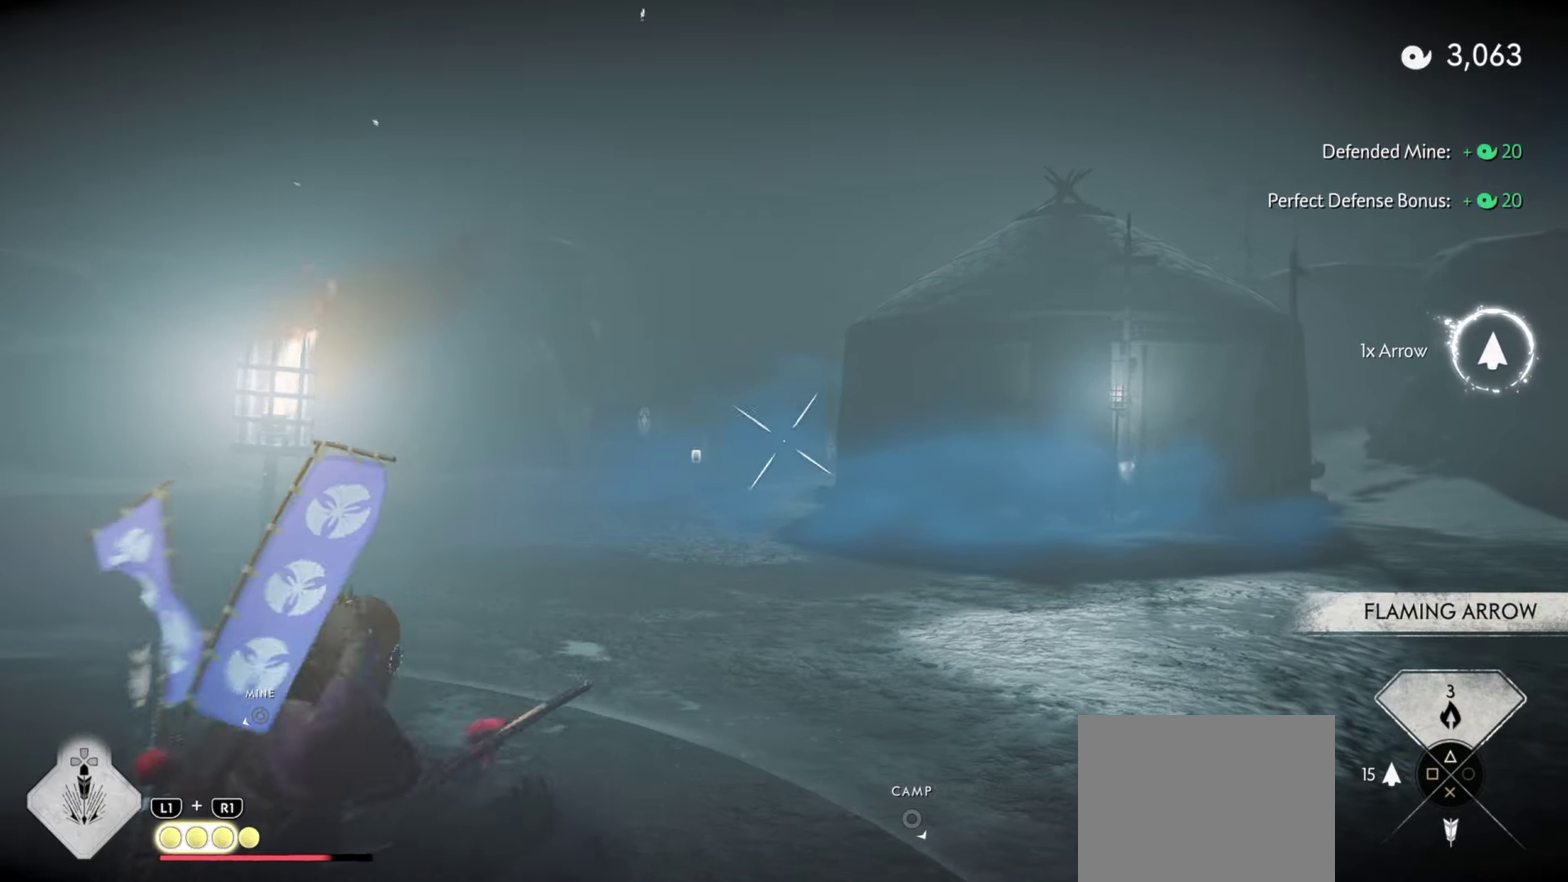
{"dt_ms": 600, "buttons": [], "left_stick": "center", "right_stick": "down-left", "events": [[117, "SQUARE", "down"], [217, "SQUARE", "up"], [233, "L2", "up"], [367, "right_stick", "down"], [517, "left_stick", "center"], [567, "right_stick", "down-left"]]}
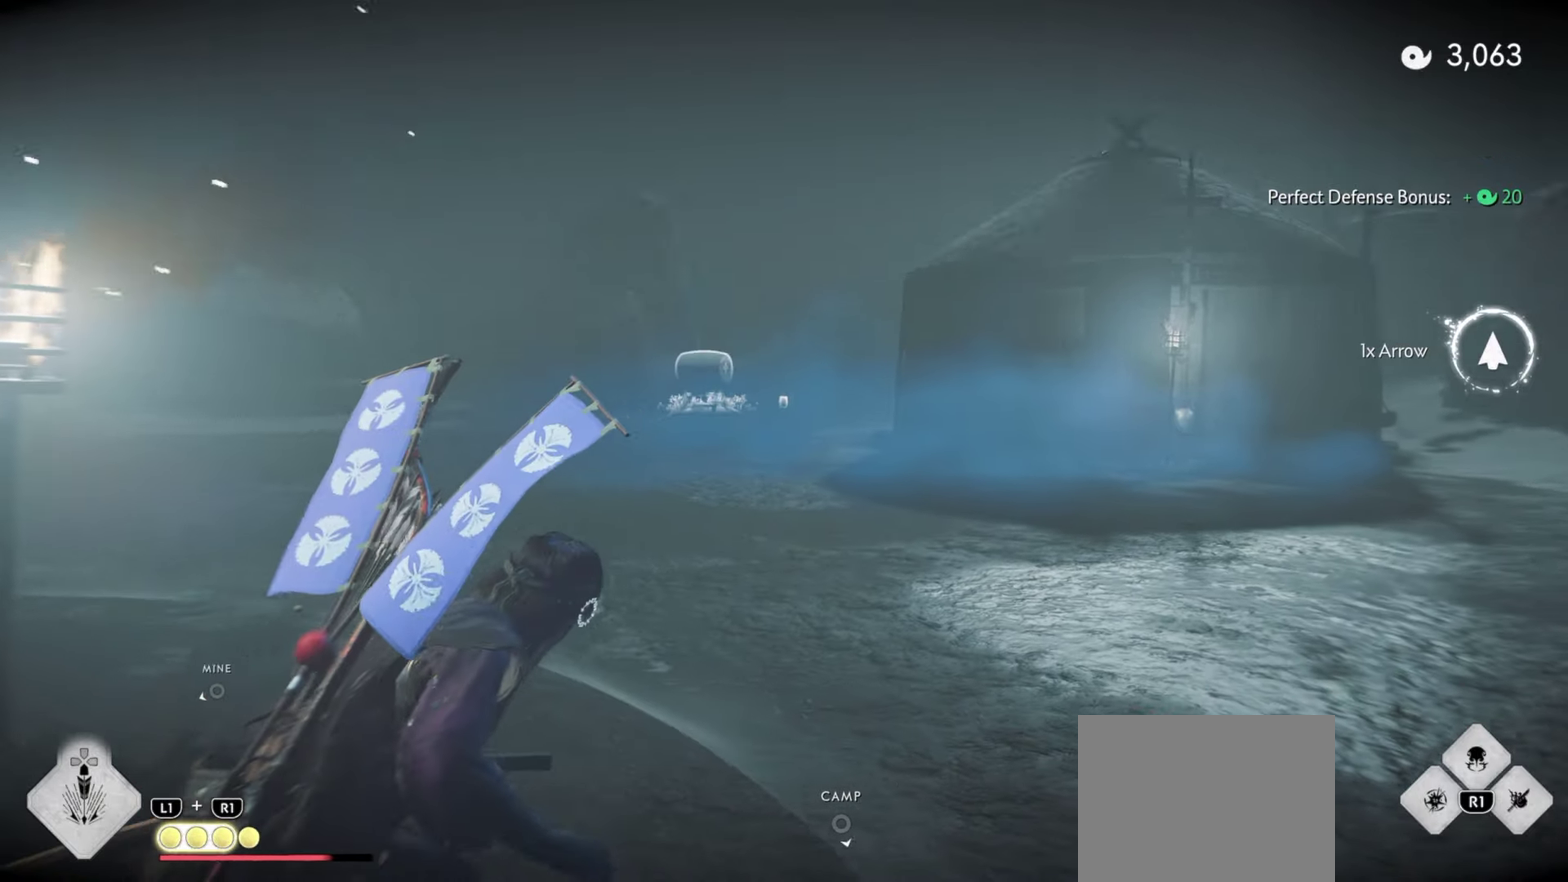
{"dt_ms": 400, "buttons": [], "left_stick": "center", "right_stick": "center", "events": [[383, "right_stick", "center"]]}
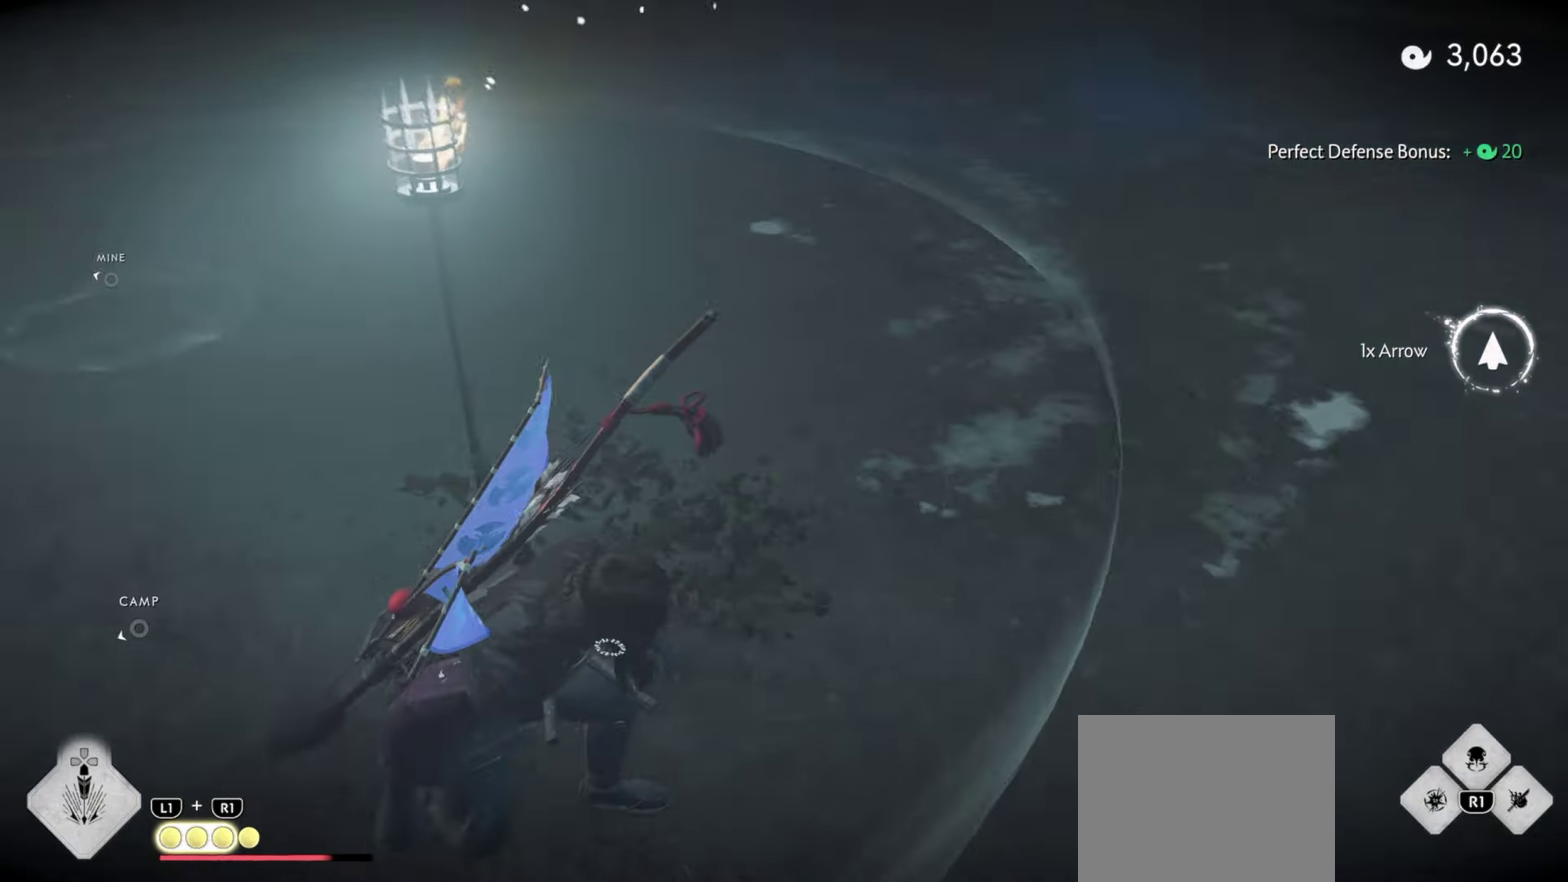
{"dt_ms": 600, "buttons": ["TRIANGLE", "L2"], "left_stick": "up-right", "right_stick": "up-right", "events": [[133, "left_stick", "up-right"], [200, "L2", "down"], [317, "right_stick", "right"], [500, "right_stick", "up-right"], [517, "TRIANGLE", "down"]]}
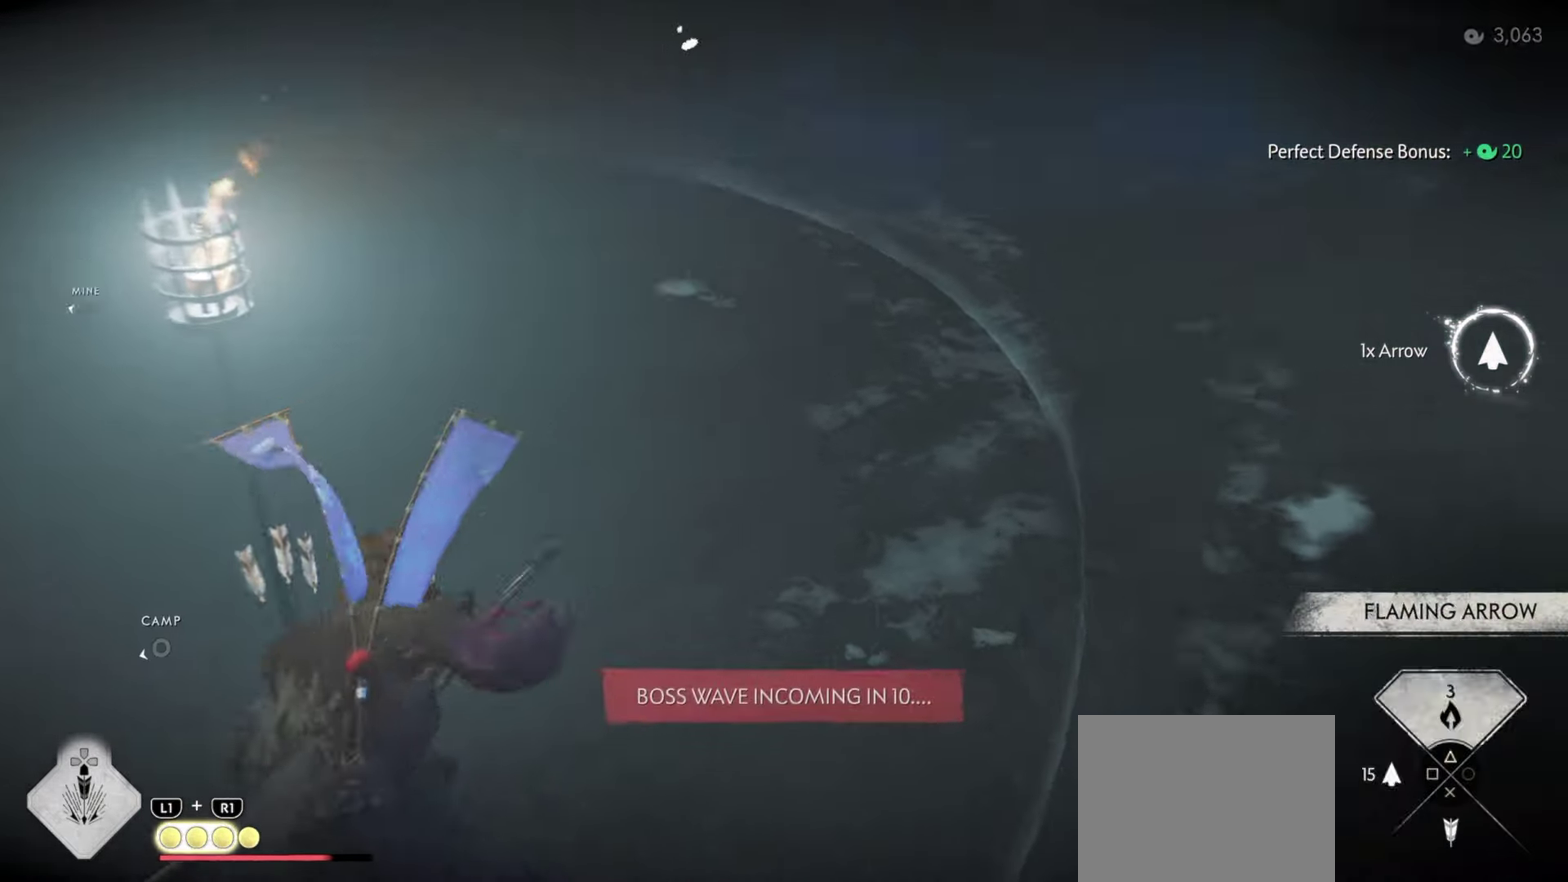
{"dt_ms": 400, "buttons": [], "left_stick": "up", "right_stick": "center", "events": [[17, "TRIANGLE", "up"], [67, "left_stick", "up"], [200, "SQUARE", "down"], [367, "L2", "up"], [400, "SQUARE", "up"], [400, "right_stick", "center"]]}
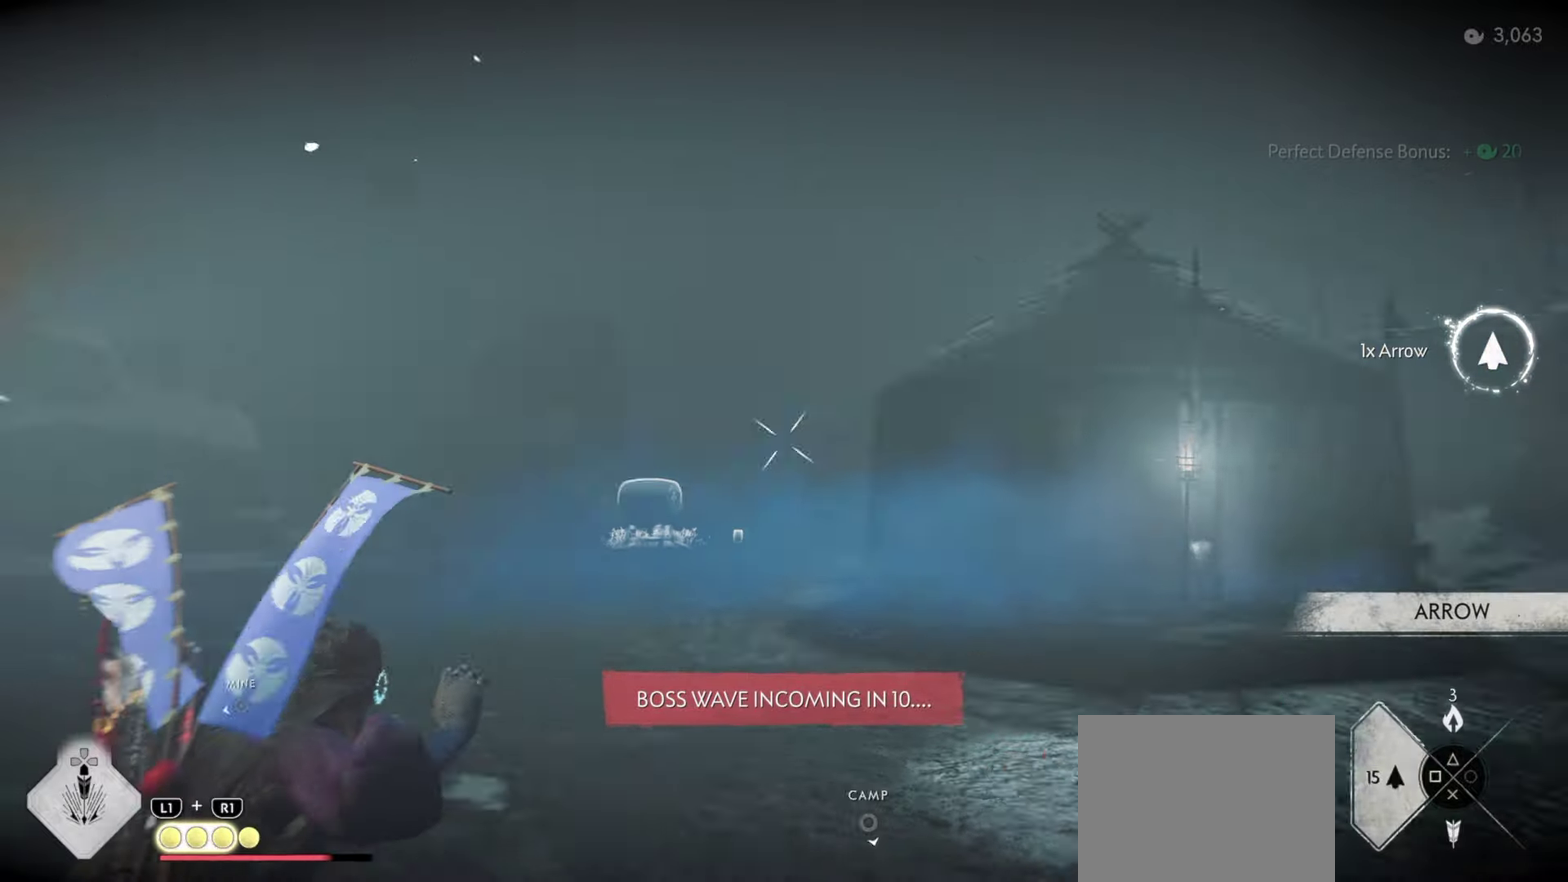
{"dt_ms": 800, "buttons": ["L2"], "left_stick": "left", "right_stick": "right", "events": [[84, "left_stick", "center"], [267, "right_stick", "down"], [450, "right_stick", "down-right"], [517, "right_stick", "center"], [700, "right_stick", "right"], [717, "L2", "down"], [750, "left_stick", "left"]]}
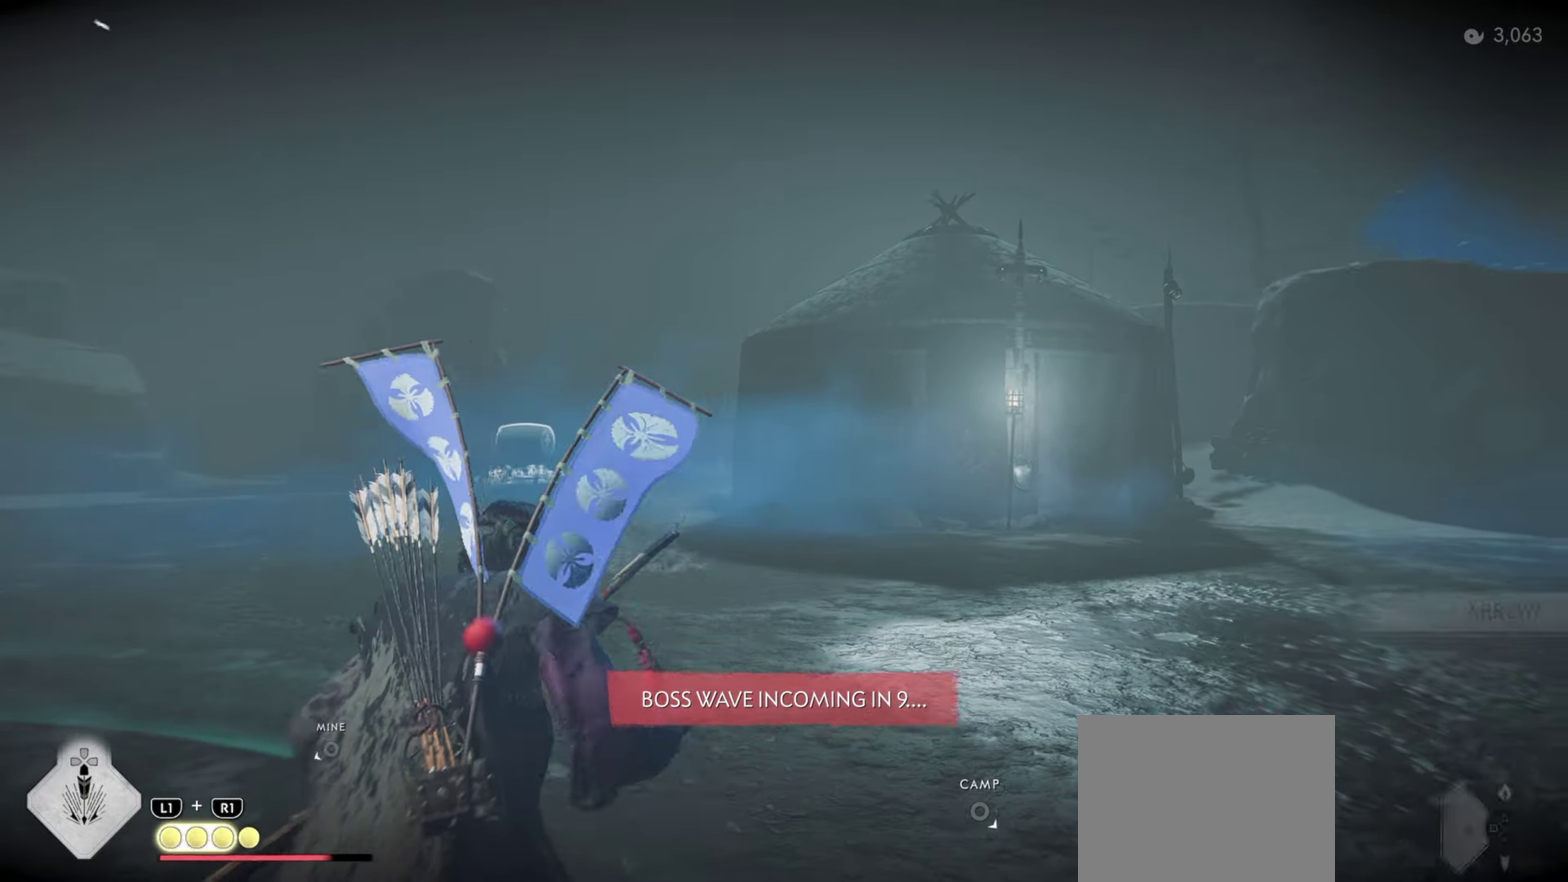
{"dt_ms": 300, "buttons": ["TRIANGLE", "L2"], "left_stick": "left", "right_stick": "center", "events": [[134, "right_stick", "center"], [250, "TRIANGLE", "down"]]}
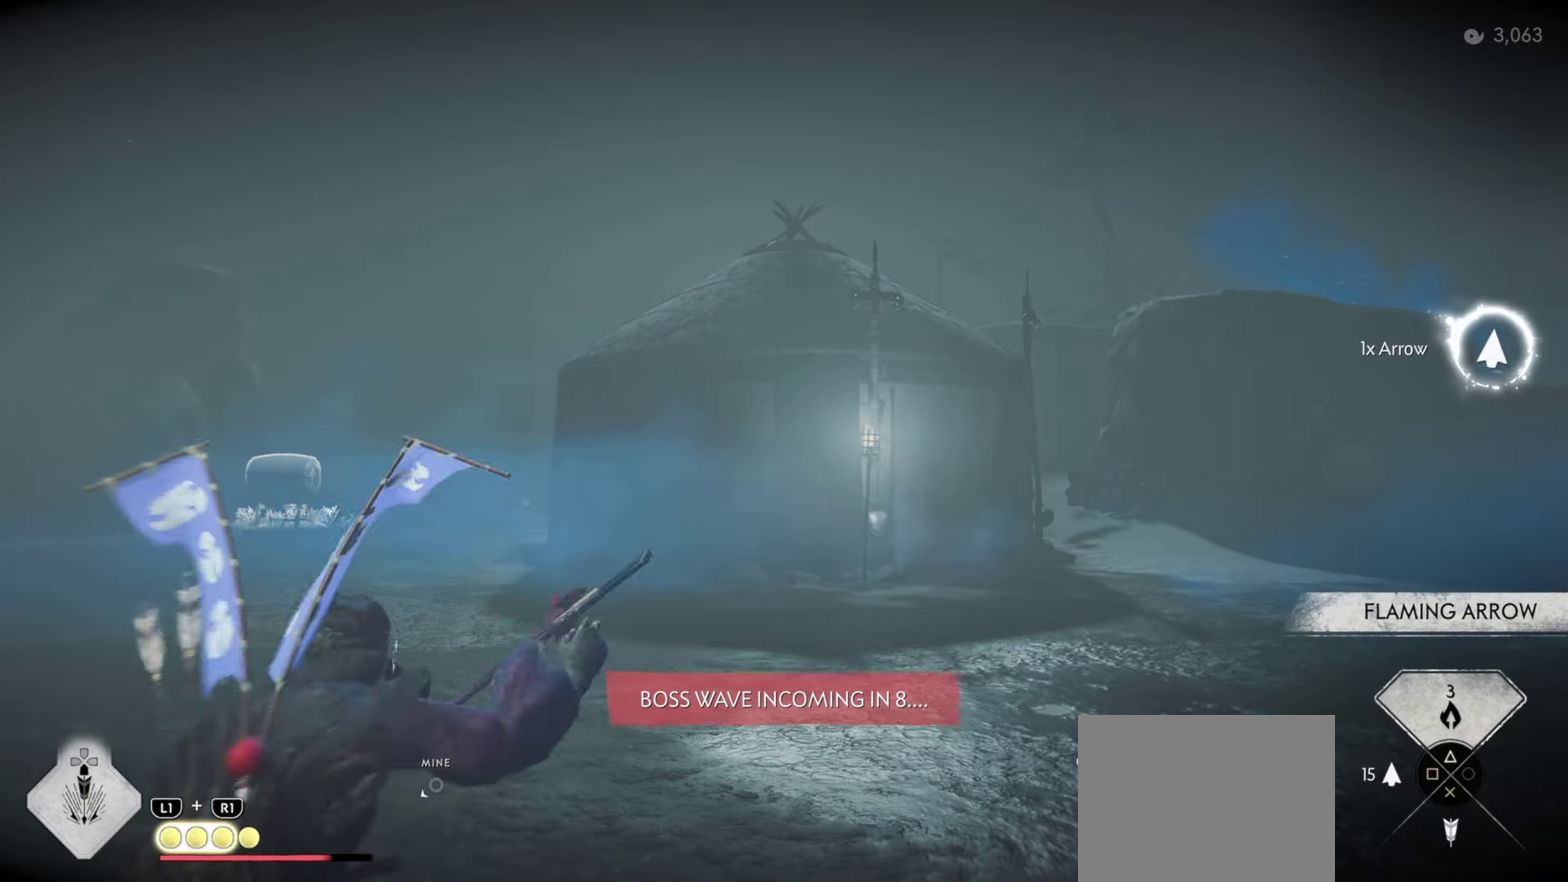
{"dt_ms": 600, "buttons": [], "left_stick": "center", "right_stick": "center", "events": [[67, "TRIANGLE", "up"], [217, "SQUARE", "down"], [334, "SQUARE", "up"], [367, "left_stick", "center"], [384, "L2", "up"]]}
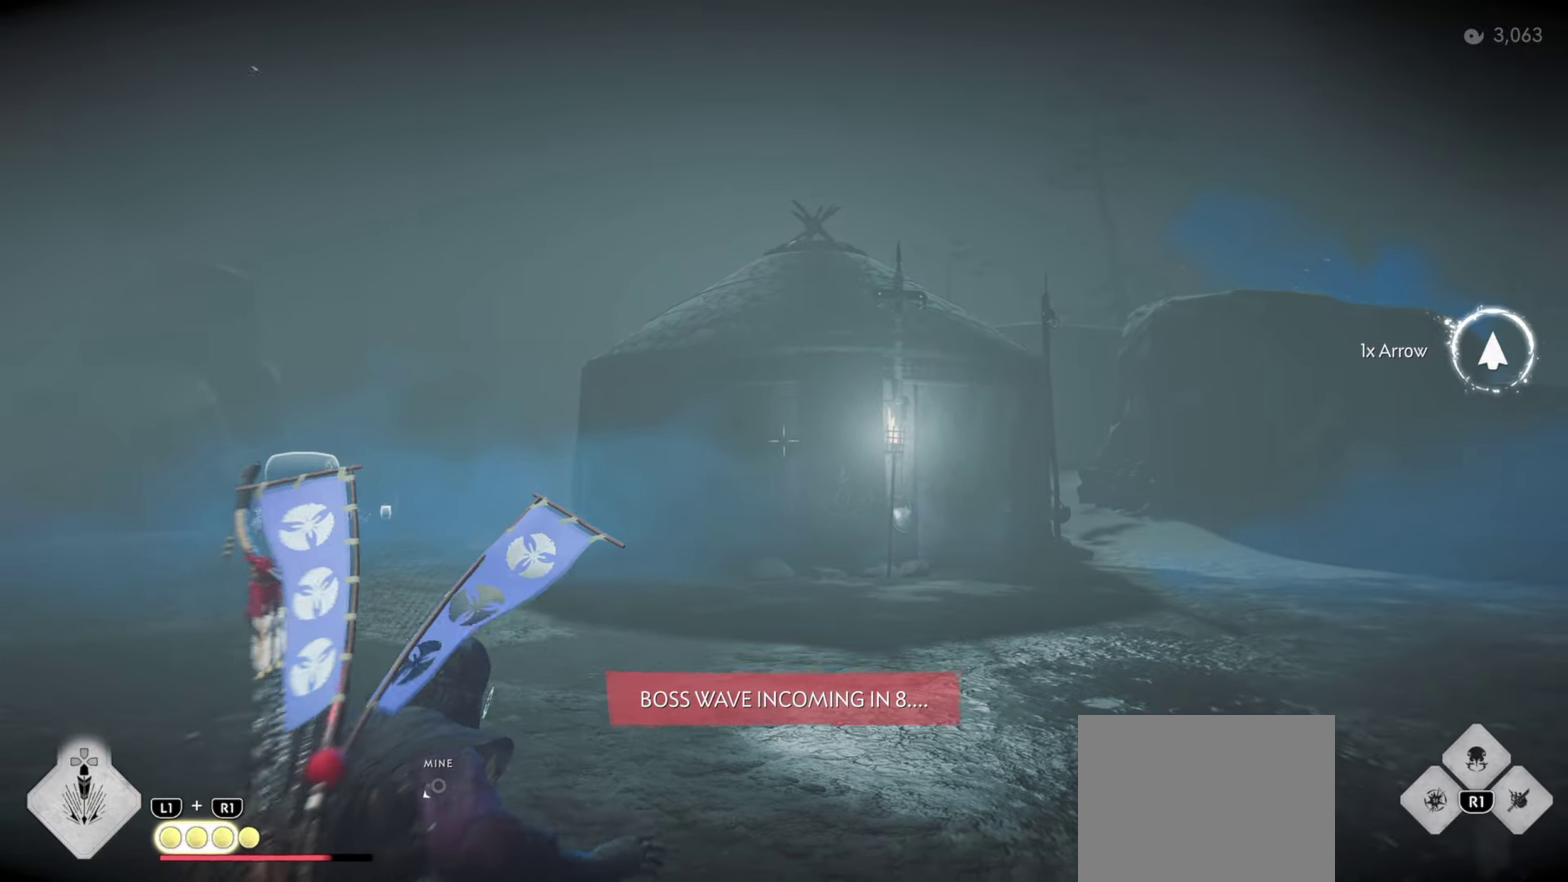
{"dt_ms": 400, "buttons": [], "left_stick": "center", "right_stick": "center", "events": []}
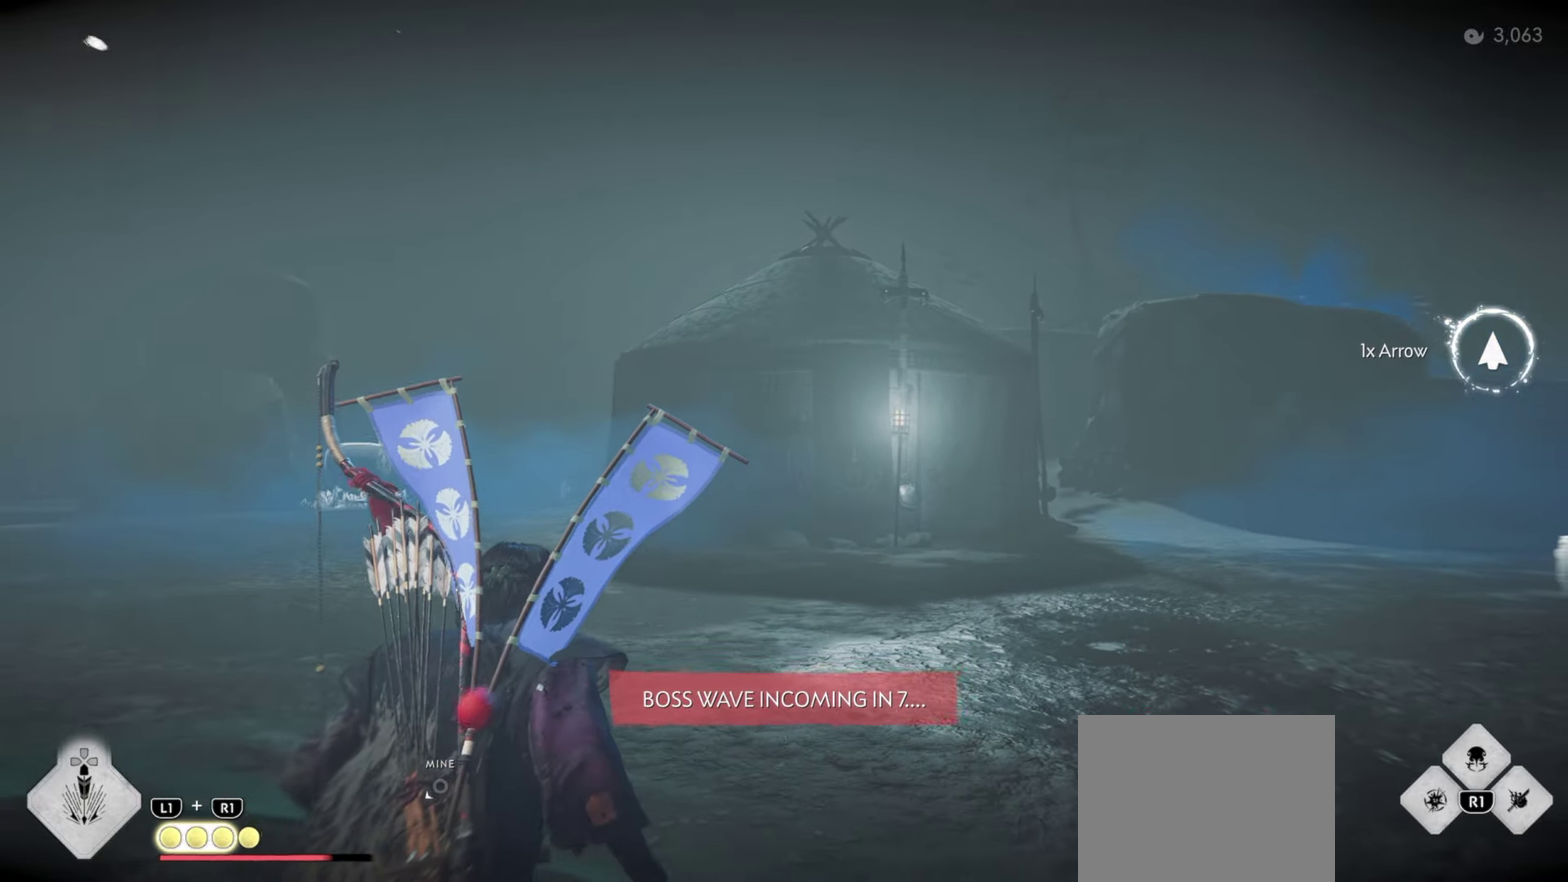
{"dt_ms": 500, "buttons": [], "left_stick": "center", "right_stick": "center", "events": [[67, "right_stick", "down-left"], [217, "right_stick", "center"]]}
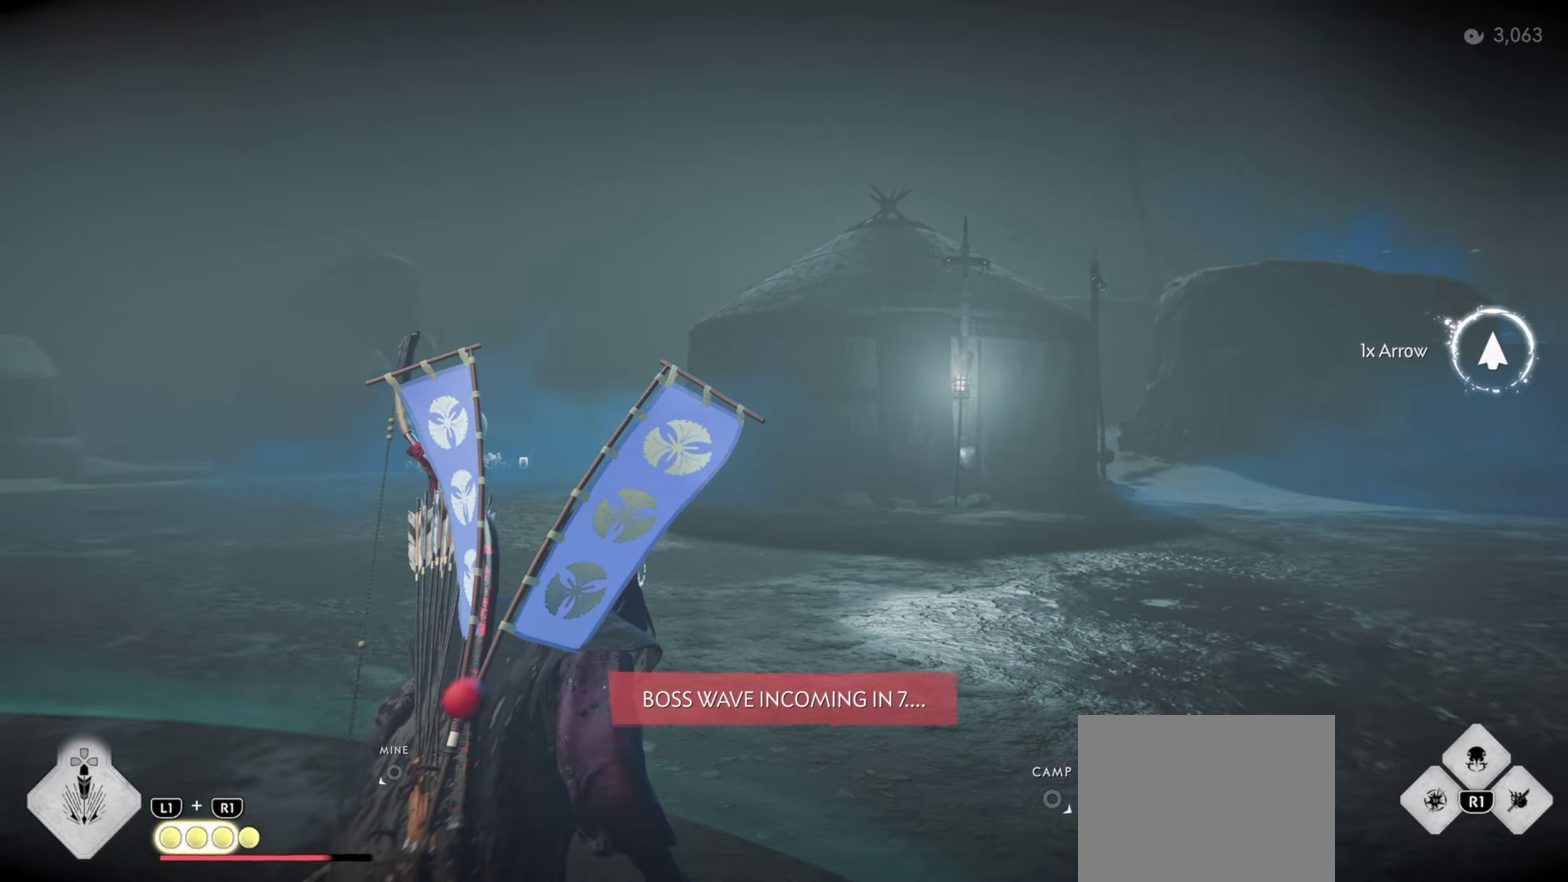
{"dt_ms": 500, "buttons": [], "left_stick": "center", "right_stick": "center", "events": []}
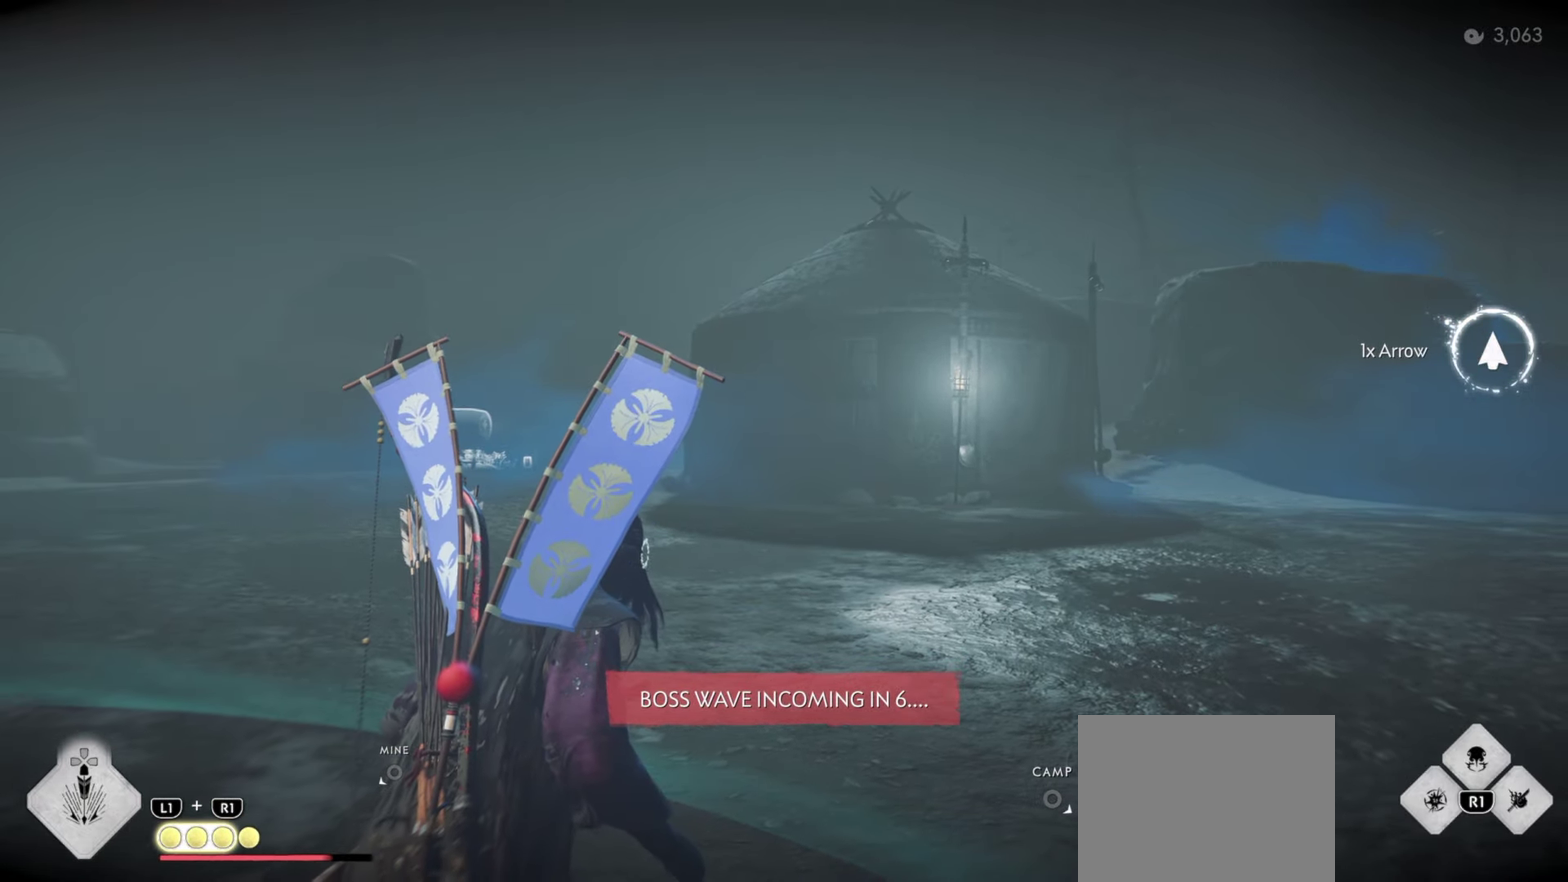
{"dt_ms": 500, "buttons": [], "left_stick": "center", "right_stick": "center", "events": []}
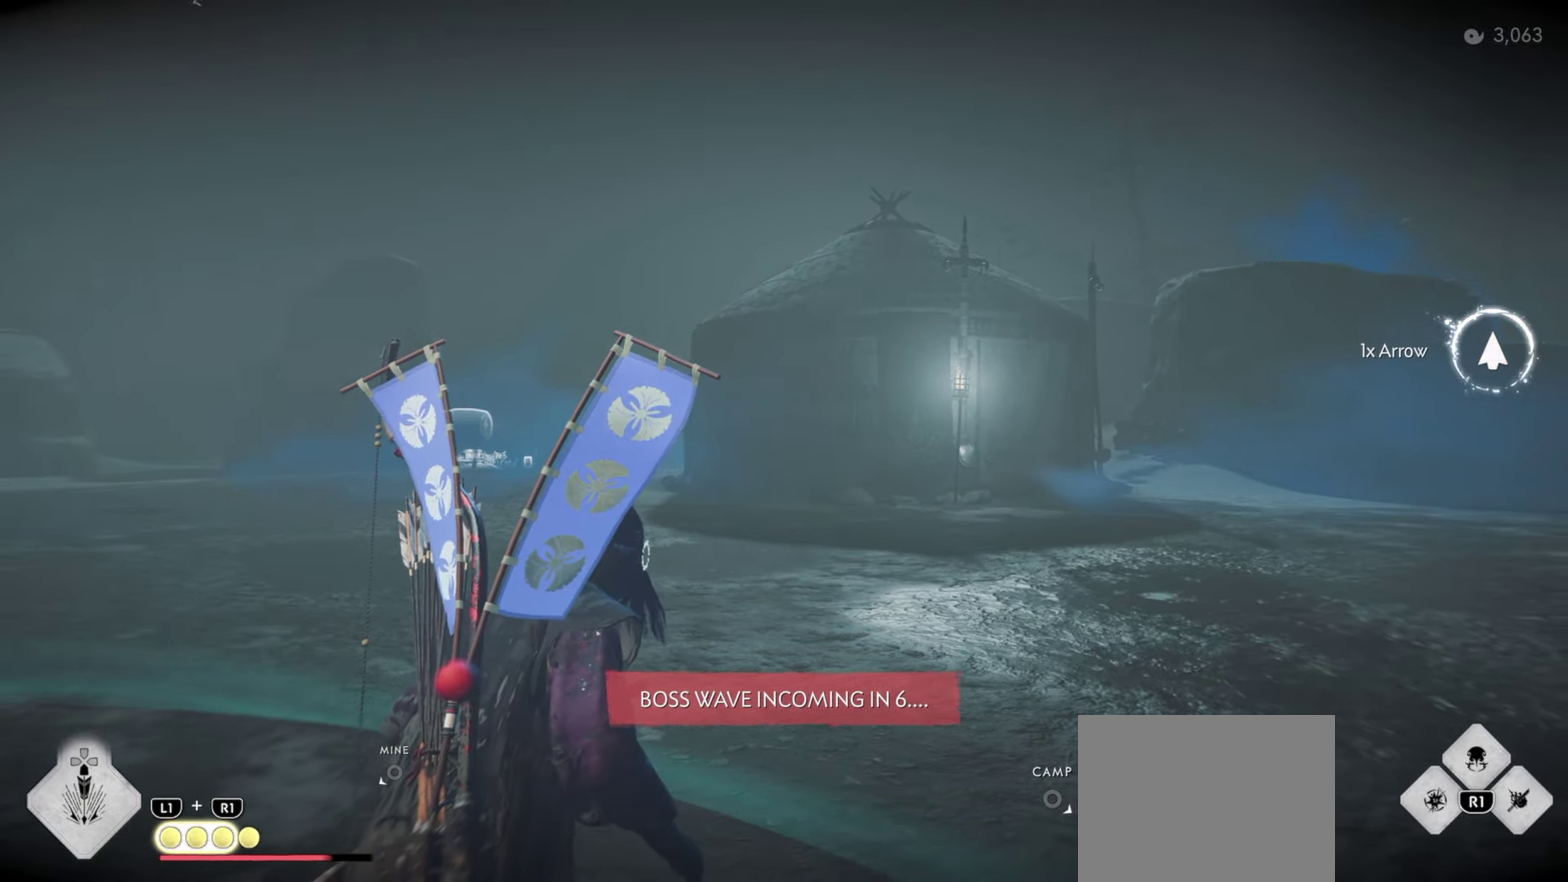
{"dt_ms": 500, "buttons": [], "left_stick": "center", "right_stick": "center", "events": []}
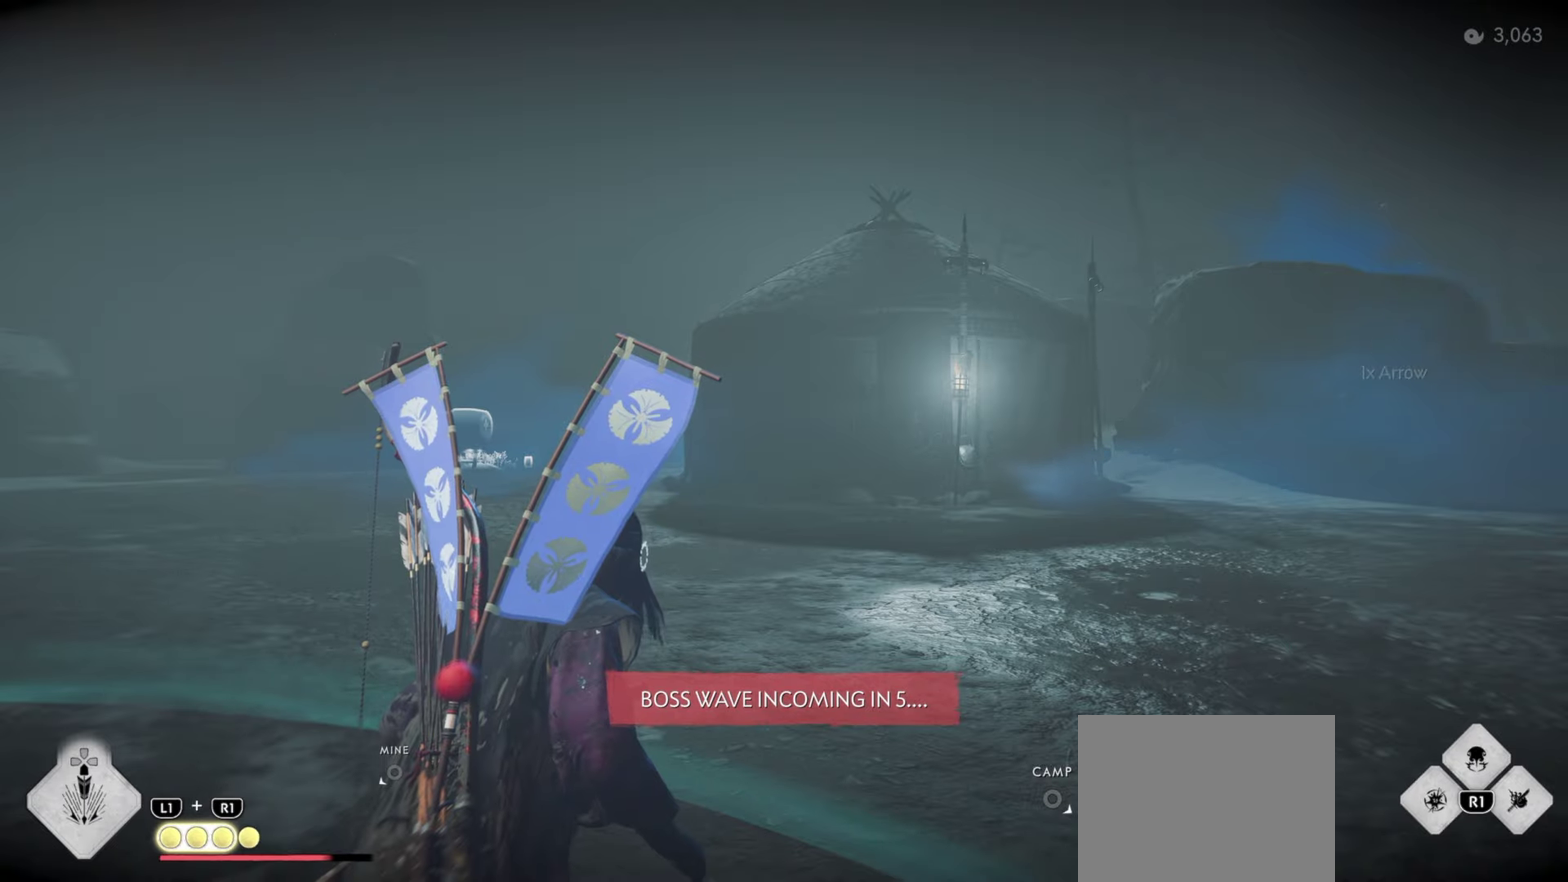
{"dt_ms": 500, "buttons": [], "left_stick": "center", "right_stick": "center", "events": []}
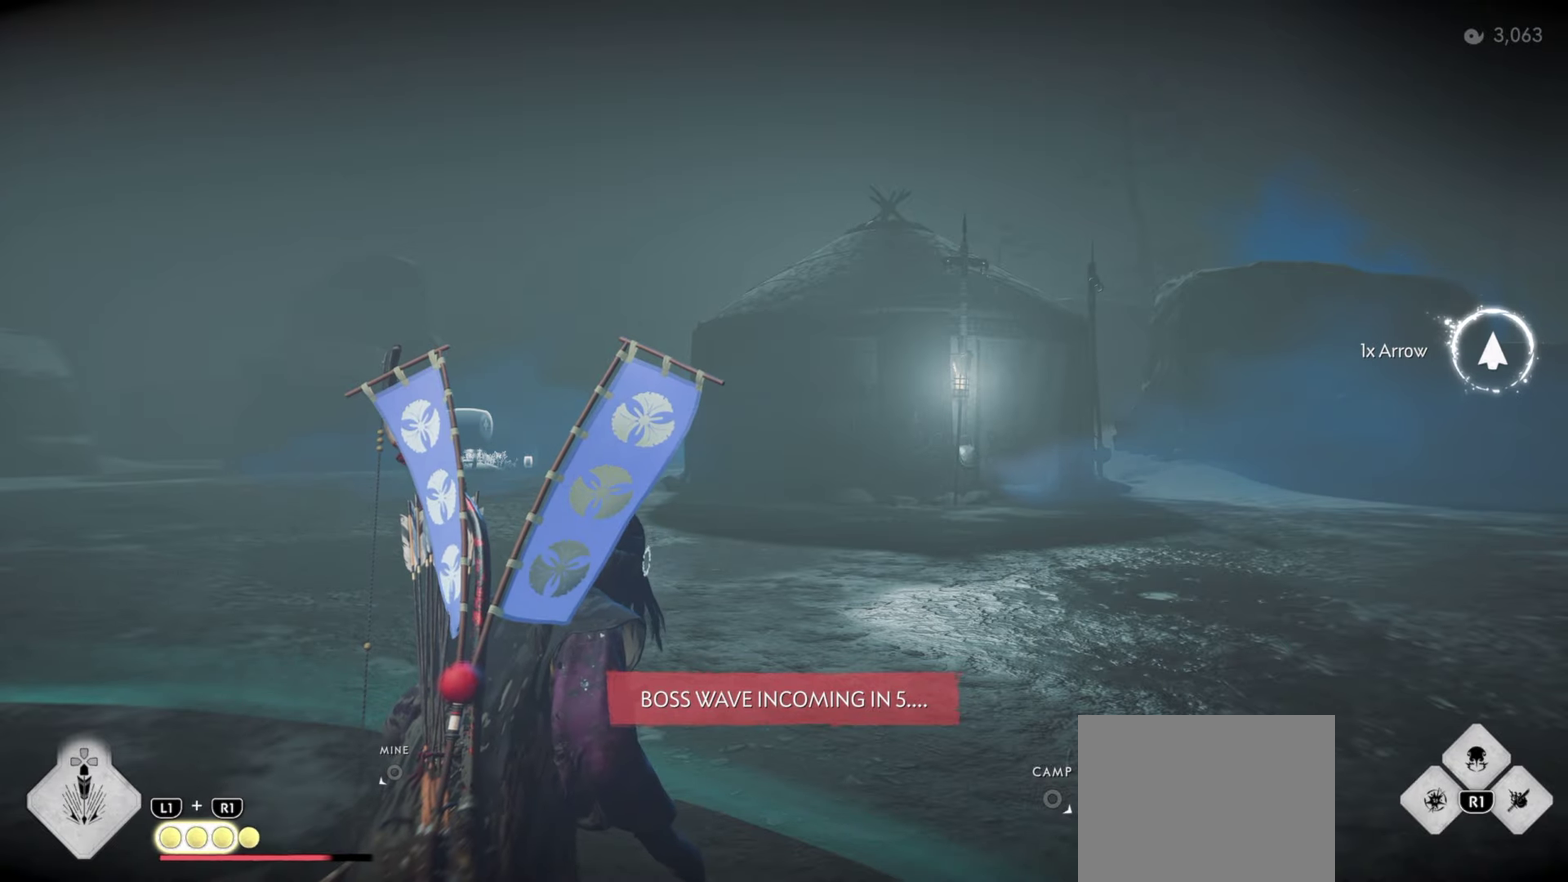
{"dt_ms": 400, "buttons": ["L2"], "left_stick": "up-right", "right_stick": "center", "events": [[116, "left_stick", "up-right"], [366, "L2", "down"]]}
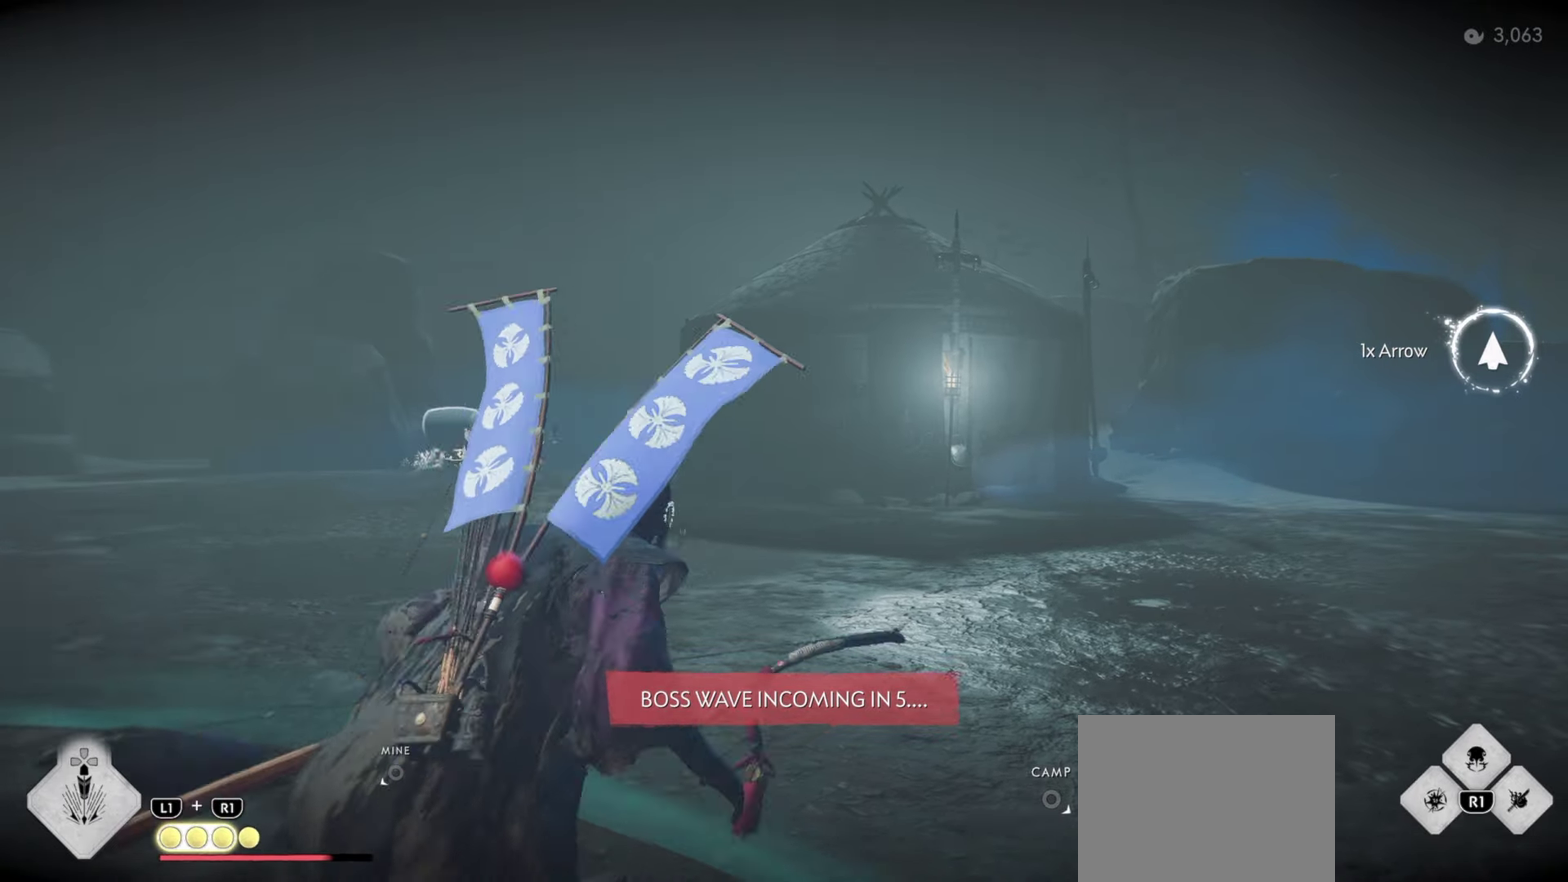
{"dt_ms": 600, "buttons": ["SQUARE", "L2"], "left_stick": "up", "right_stick": "center", "events": [[50, "left_stick", "up"], [183, "left_stick", "up-left"], [266, "TRIANGLE", "down"], [333, "left_stick", "up"], [383, "TRIANGLE", "up"], [533, "SQUARE", "down"]]}
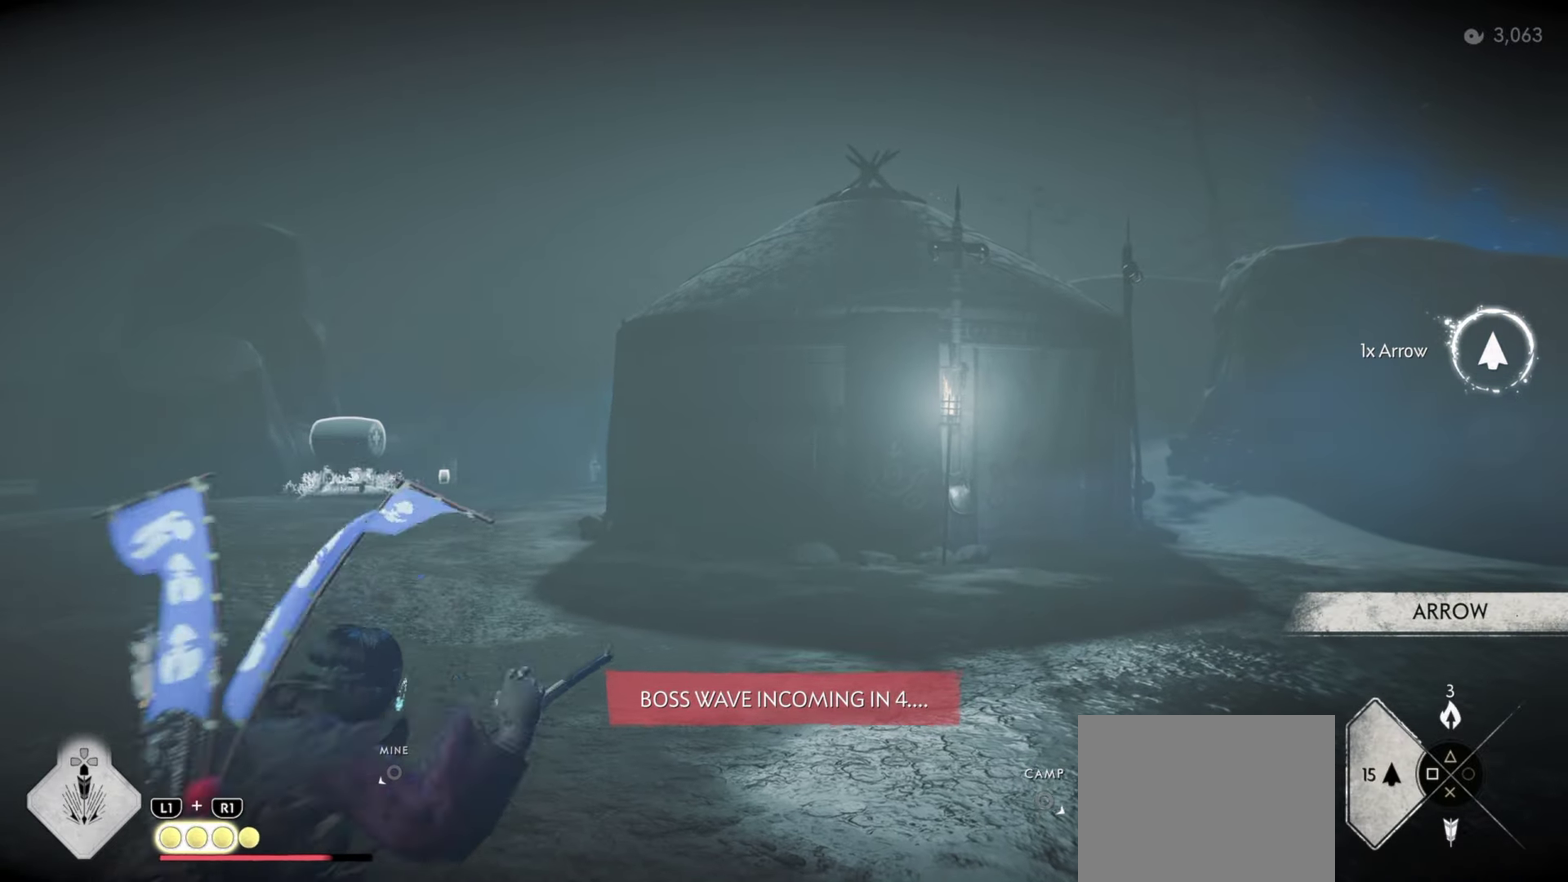
{"dt_ms": 300, "buttons": [], "left_stick": "up-right", "right_stick": "center", "events": [[16, "SQUARE", "up"], [50, "L2", "up"], [116, "left_stick", "center"], [133, "SQUARE", "down"], [233, "SQUARE", "up"], [266, "left_stick", "up-right"]]}
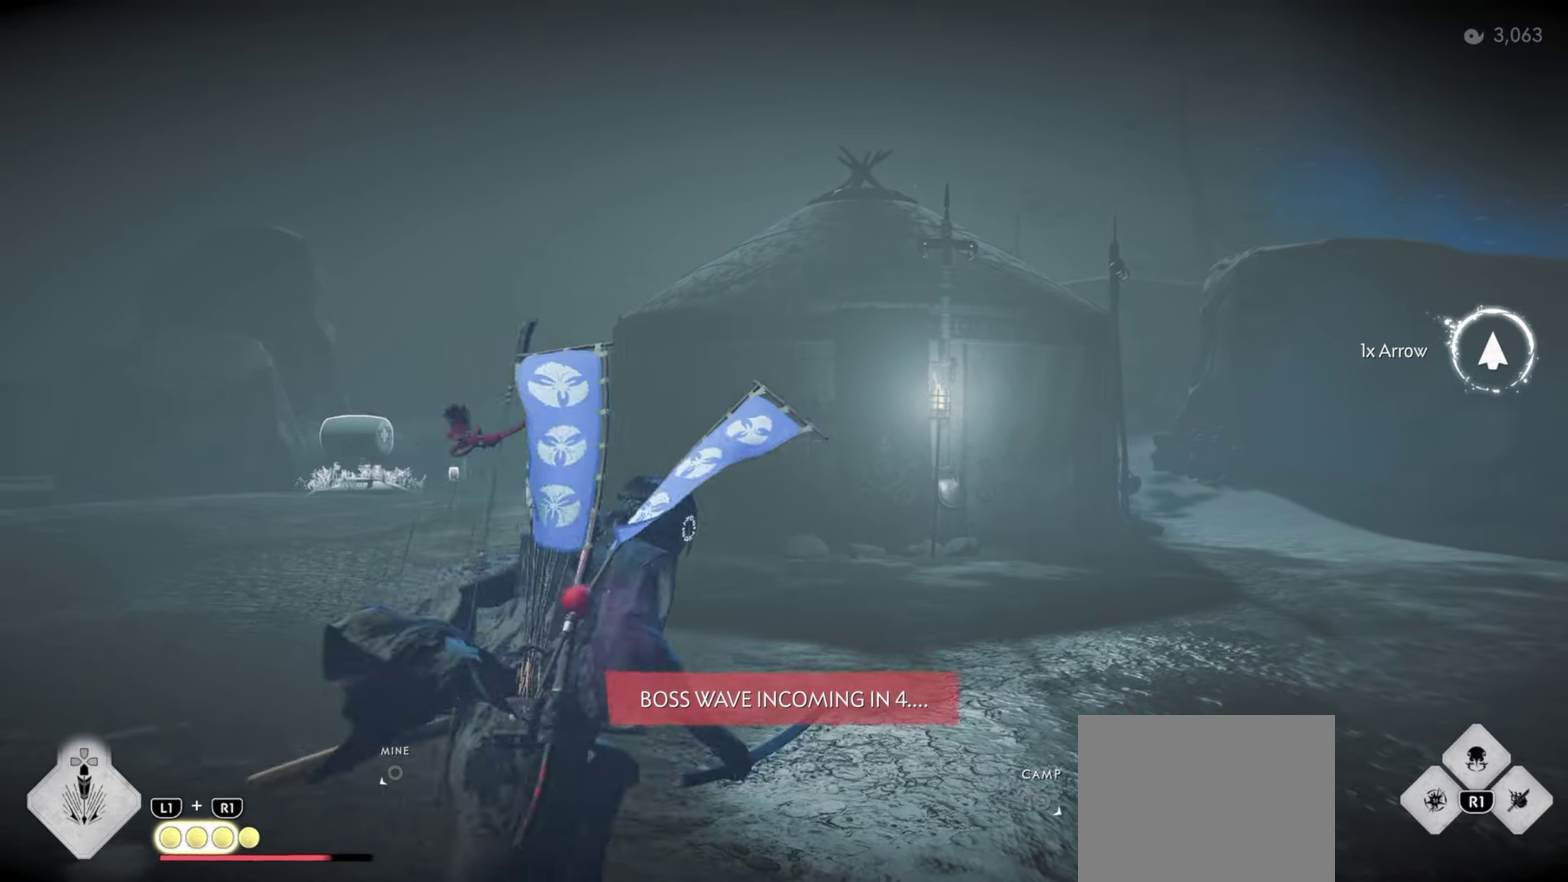
{"dt_ms": 900, "buttons": [], "left_stick": "up", "right_stick": "center", "events": [[50, "right_stick", "down-right"], [283, "right_stick", "center"], [316, "left_stick", "up"], [366, "R1", "down"], [366, "left_stick", "center"], [400, "SQUARE", "down"], [516, "left_stick", "up"], [533, "SQUARE", "up"], [550, "R1", "up"]]}
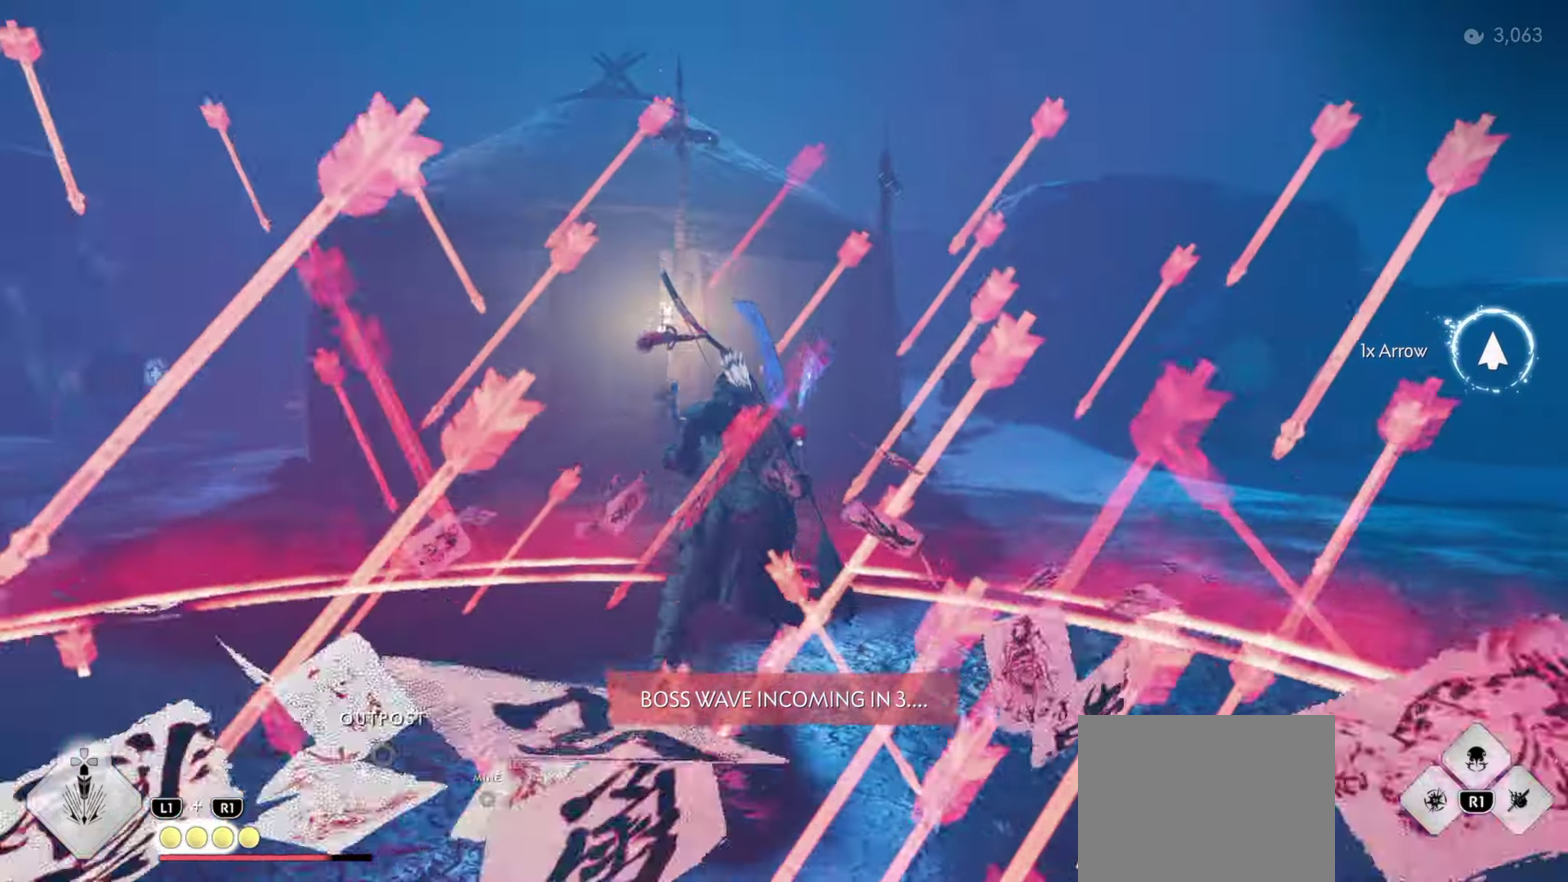
{"dt_ms": 300, "buttons": ["CIRCLE"], "left_stick": "up", "right_stick": "center", "events": [[100, "R1", "down"], [116, "left_stick", "center"], [200, "left_stick", "up"], [233, "R1", "up"], [283, "CIRCLE", "down"]]}
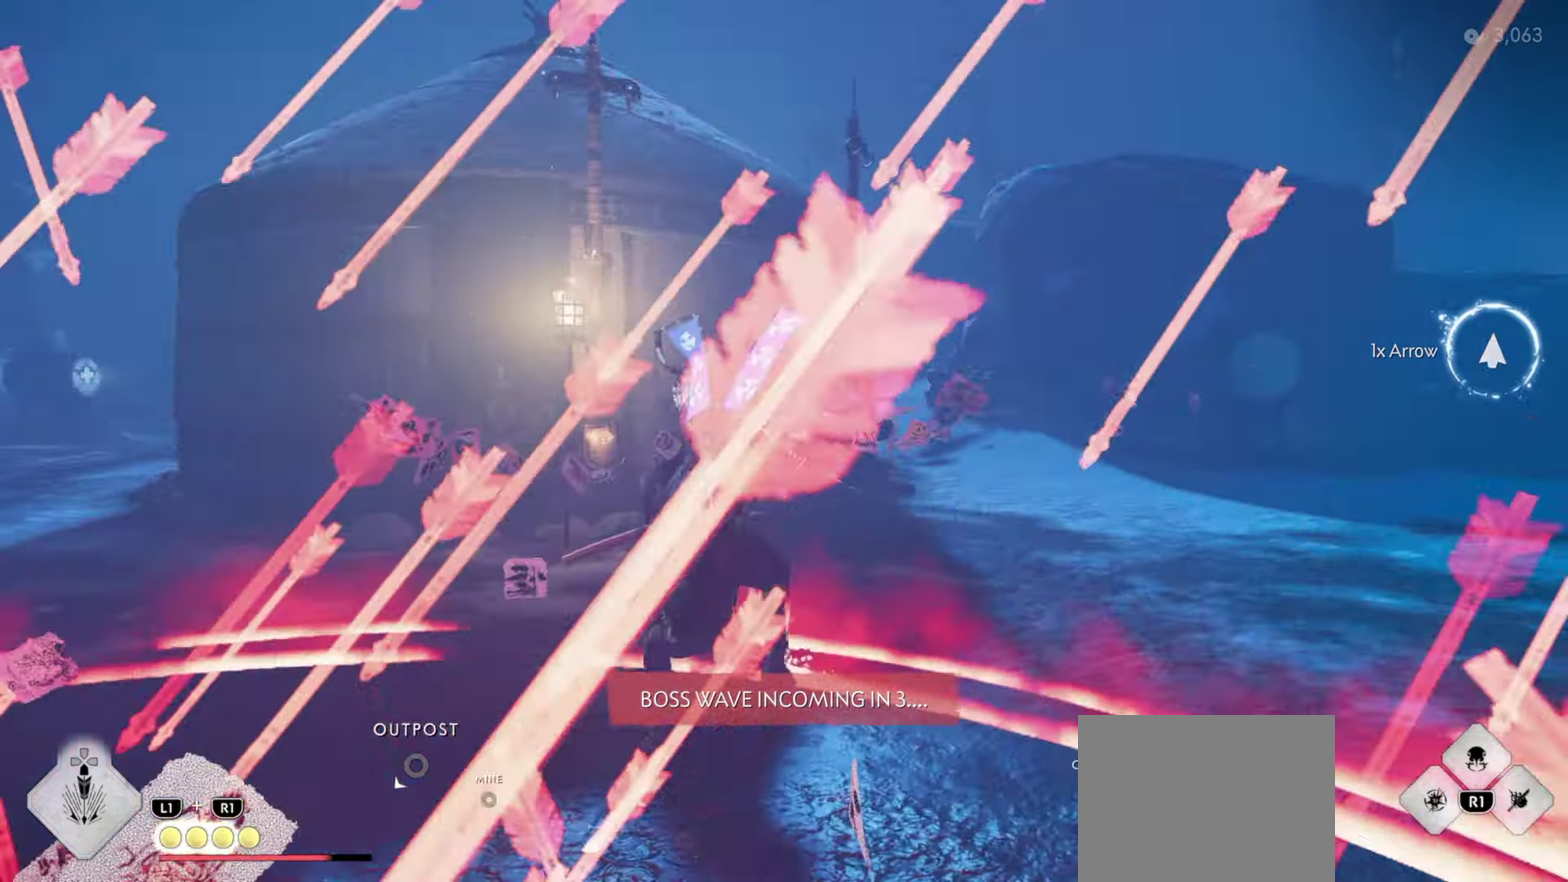
{"dt_ms": 500, "buttons": [], "left_stick": "up", "right_stick": "up-left", "events": [[50, "CIRCLE", "up"], [183, "CIRCLE", "down"], [283, "CIRCLE", "up"], [483, "right_stick", "up-left"]]}
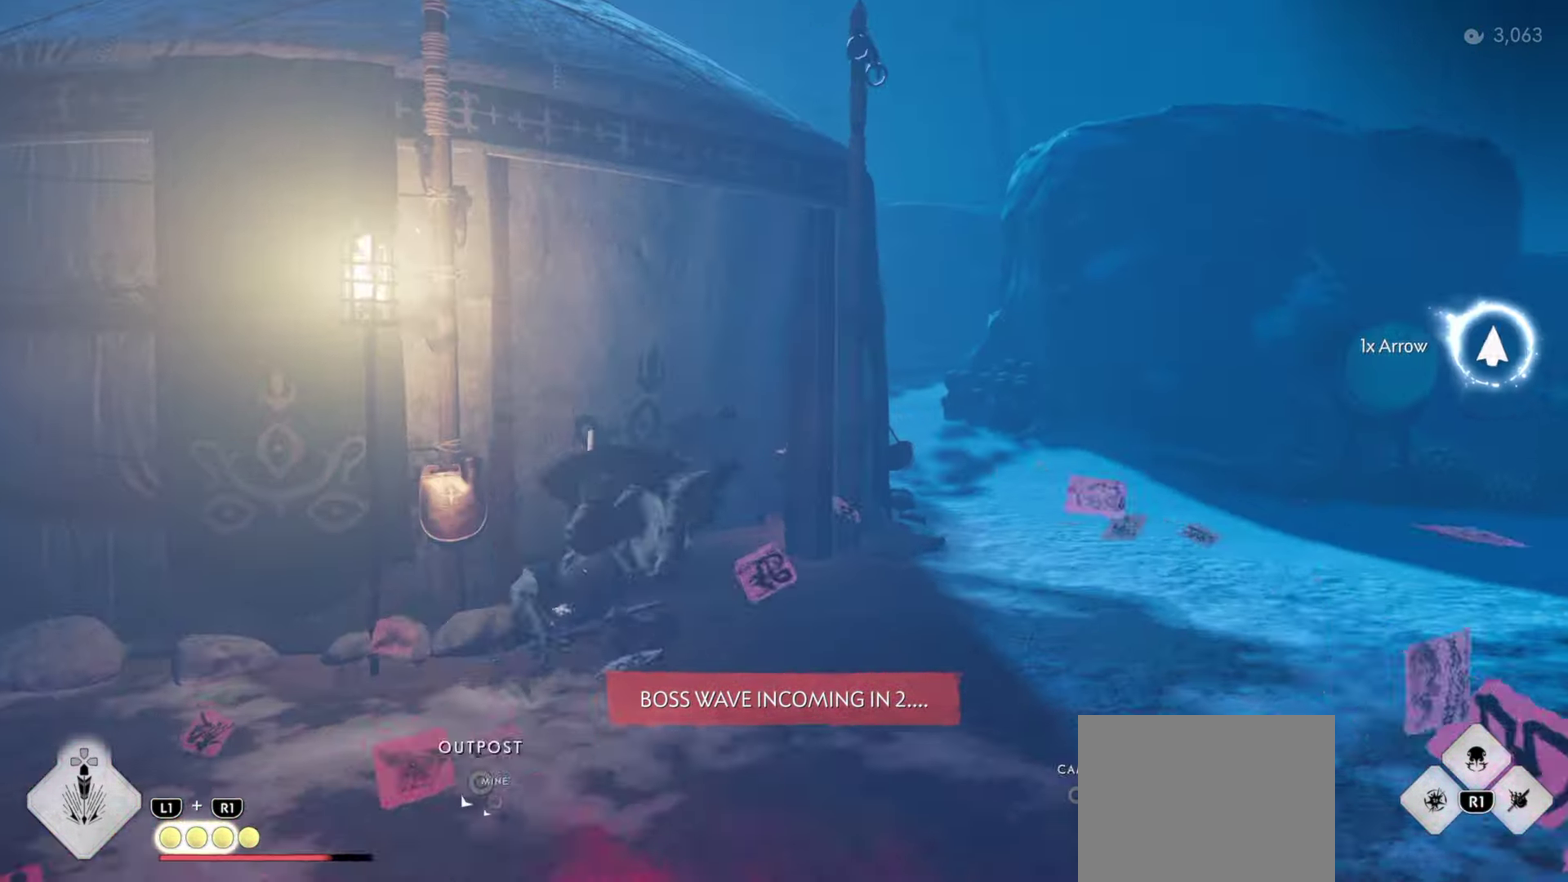
{"dt_ms": 500, "buttons": ["L3"], "left_stick": "up", "right_stick": "up-left", "events": [[116, "right_stick", "center"], [233, "right_stick", "up-left"], [416, "L3", "down"]]}
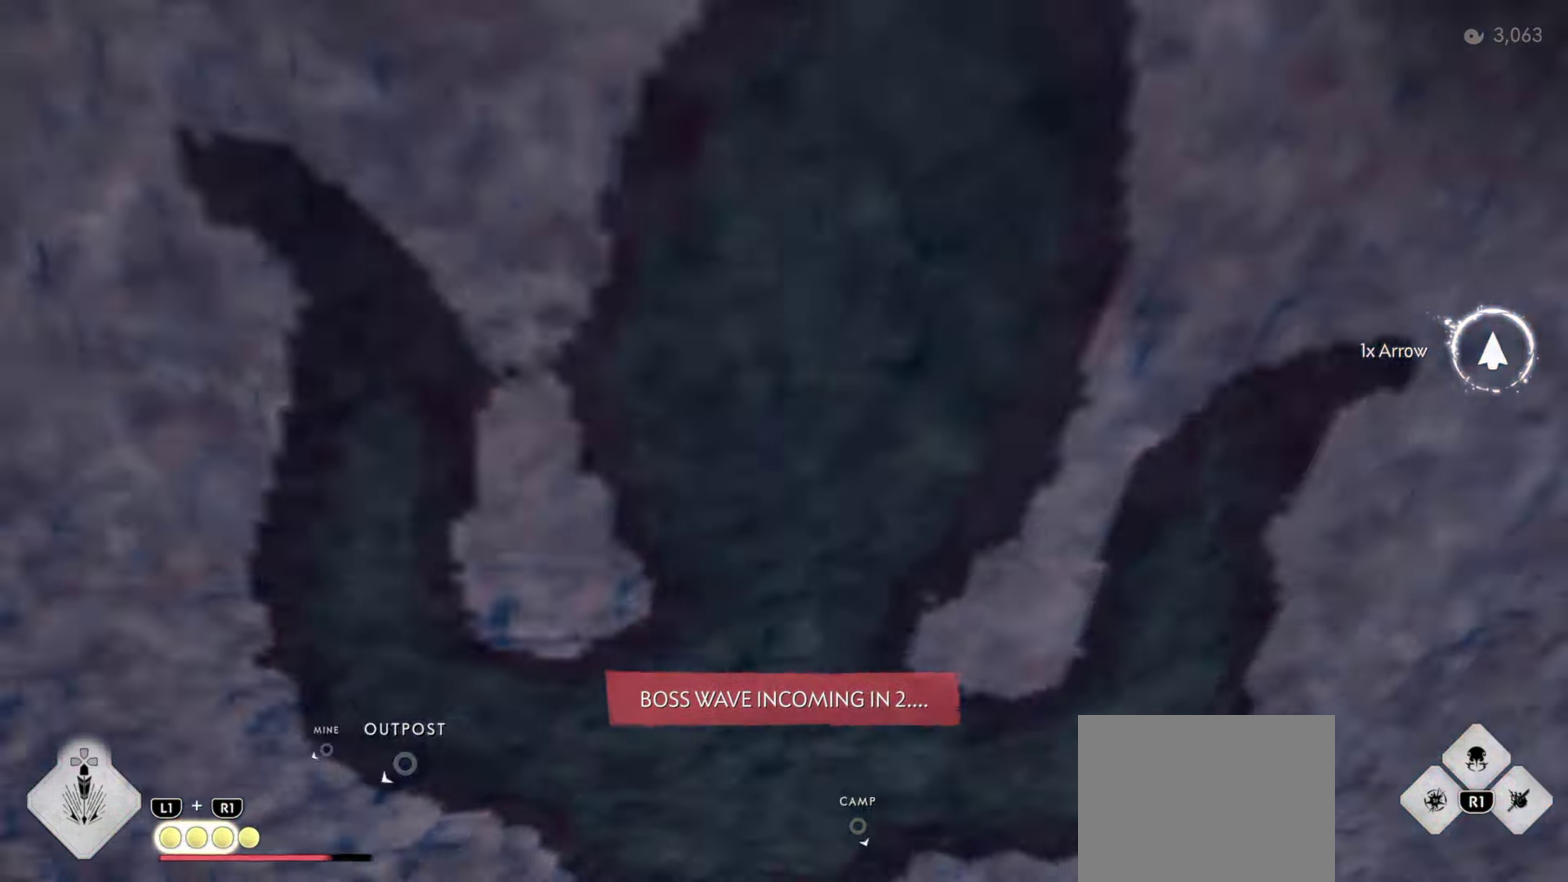
{"dt_ms": 400, "buttons": ["L2"], "left_stick": "center", "right_stick": "center", "events": [[16, "L3", "up"], [116, "right_stick", "center"], [183, "L2", "down"], [200, "left_stick", "center"]]}